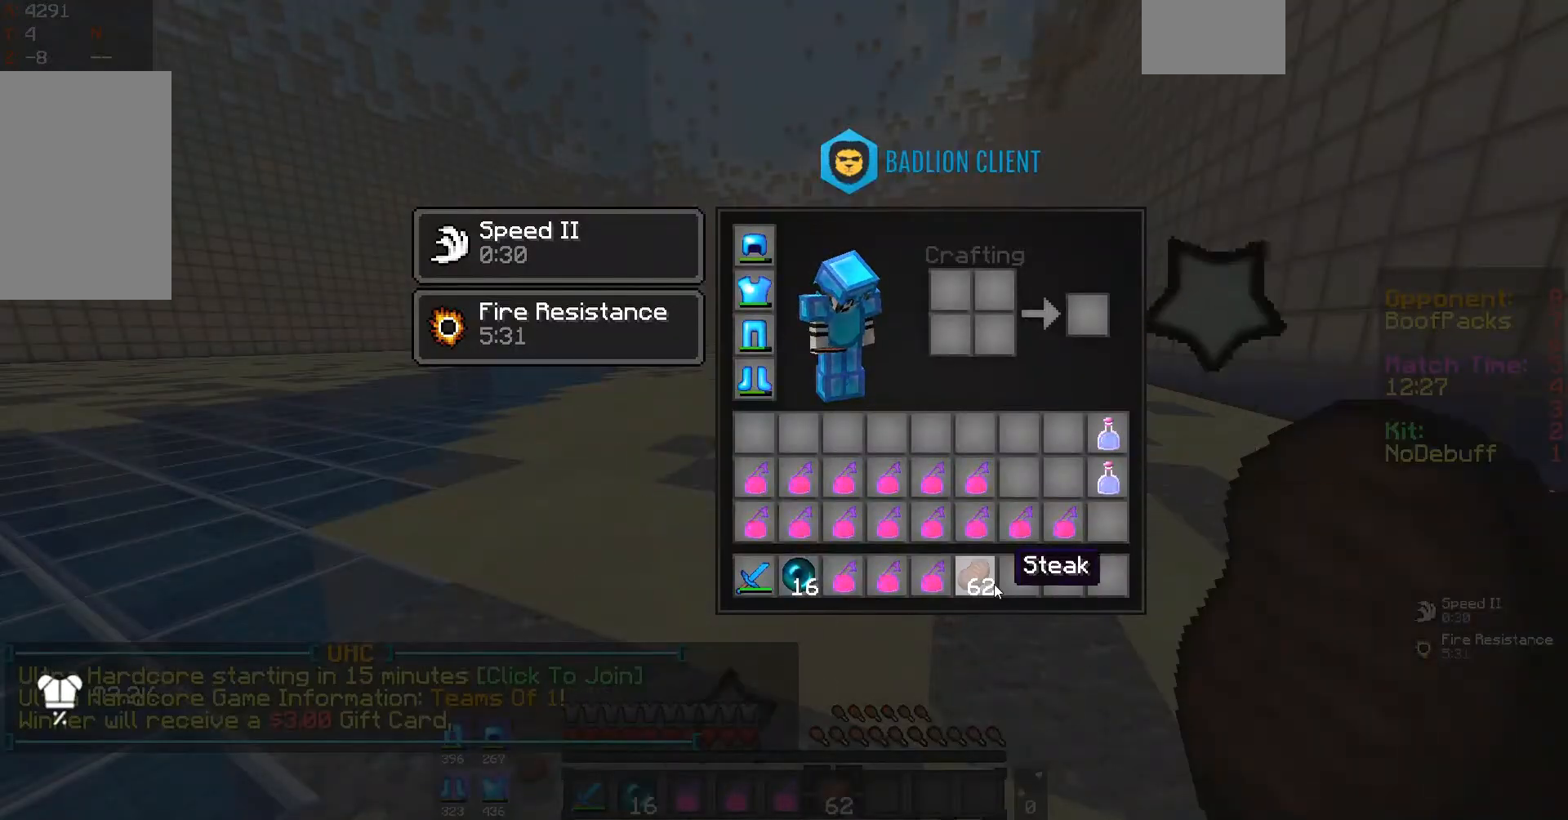
Gameplay with keyboard and mouse; each line is a JSON object with the keys and mouse buttons held at the frame after it. "events" lists presses ("down") and releases ("up") of "a", "d", "s", "space", "w", "mouse_left" and "mouse_right" between this image and that frame as [ms after this image, input, new state], when the widget could be followed in between. "mouse_left", "mouse_right" = the "left", "right" buttons of the "mouse" list. No other keys are recorded. Fast repeated clicks can show as one long hold. Mouse movement is not recorded.
{"keys": [], "mouse": [], "events": []}
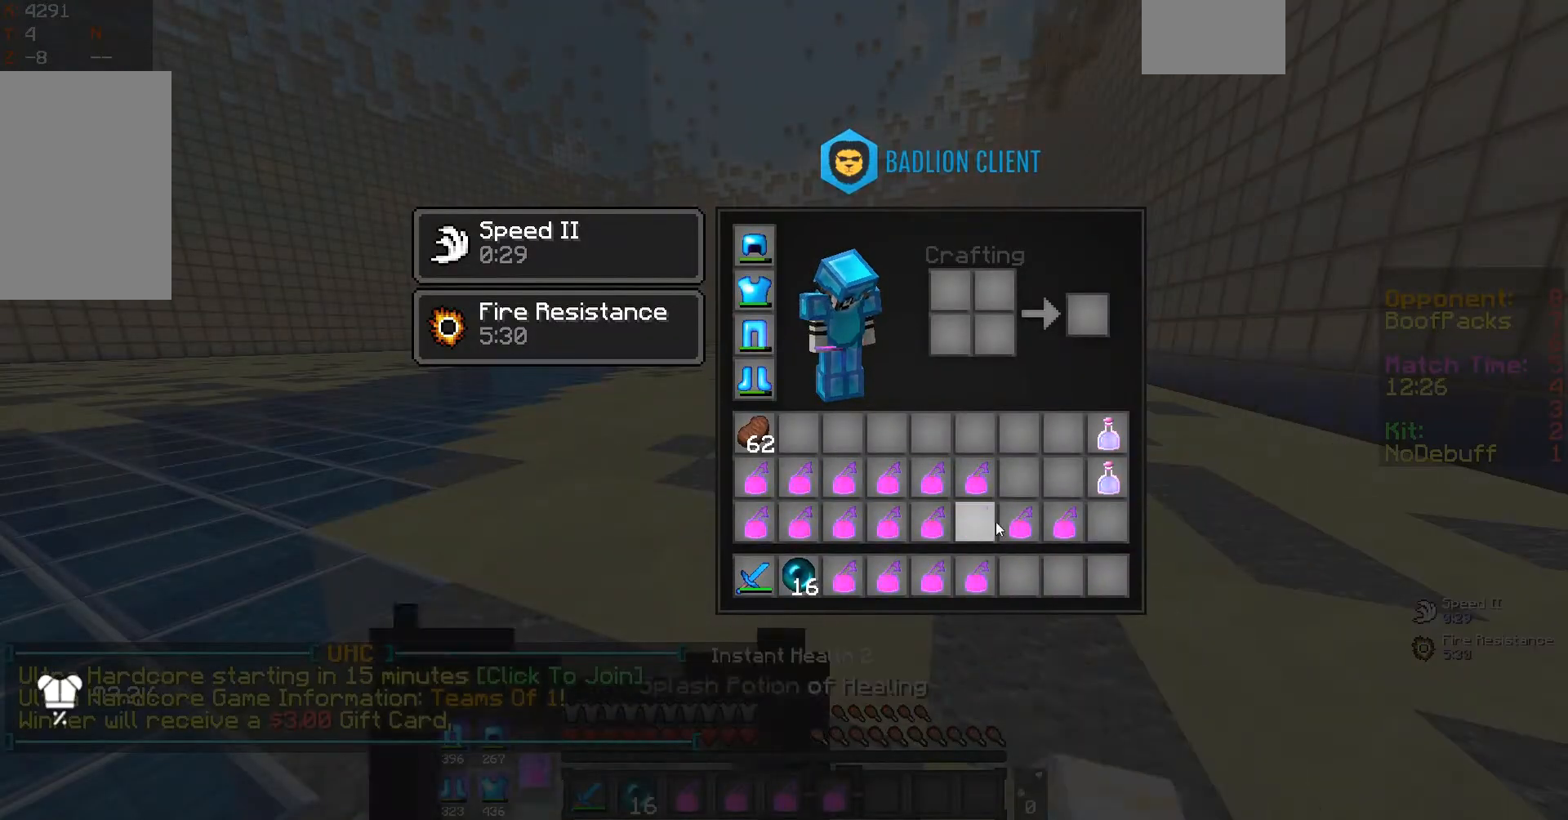
{"keys": [], "mouse": [], "events": []}
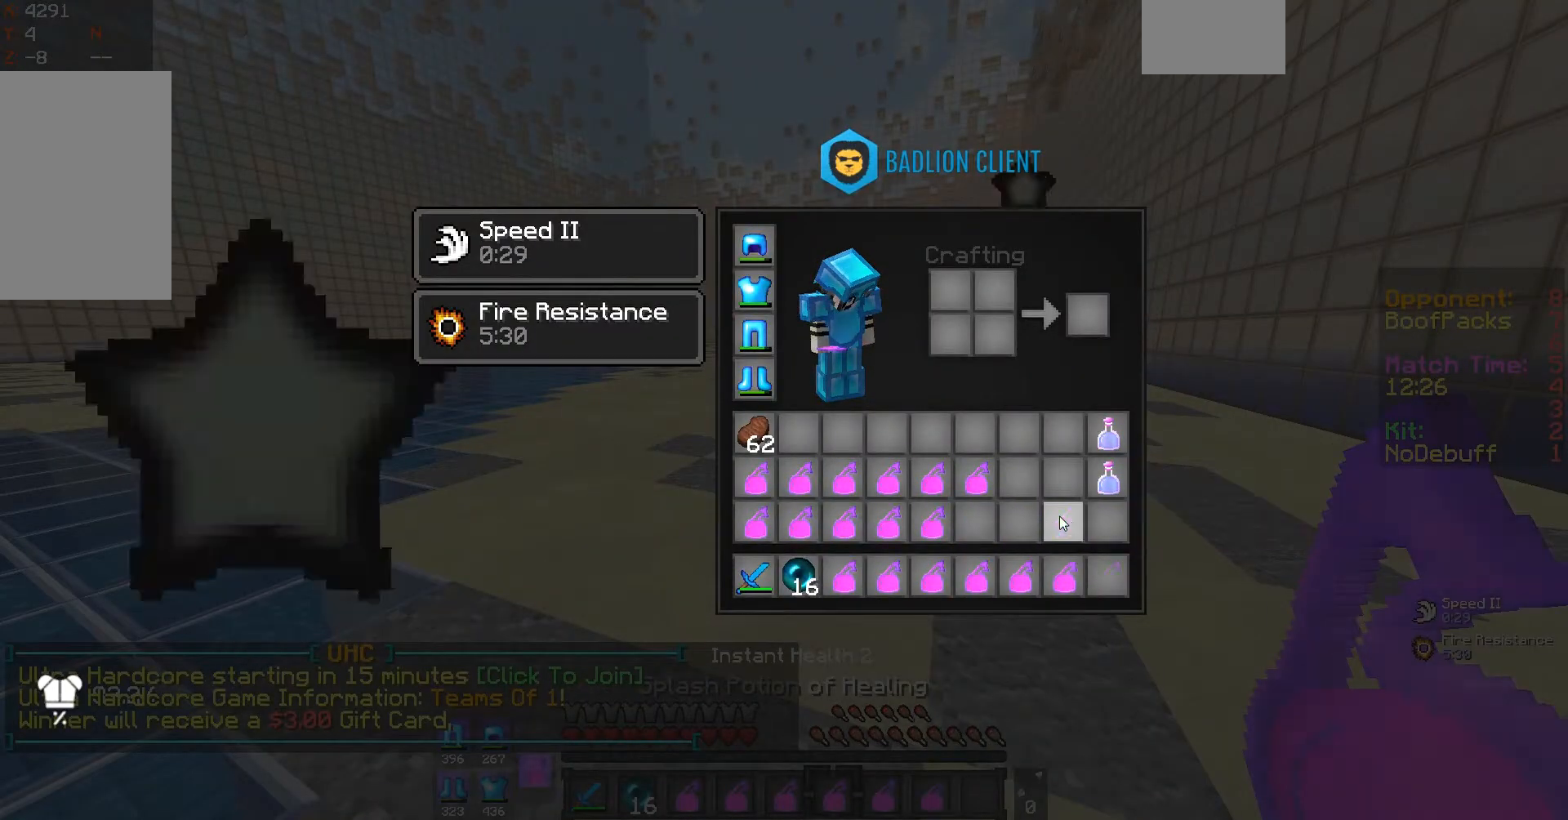
{"keys": [], "mouse": [], "events": []}
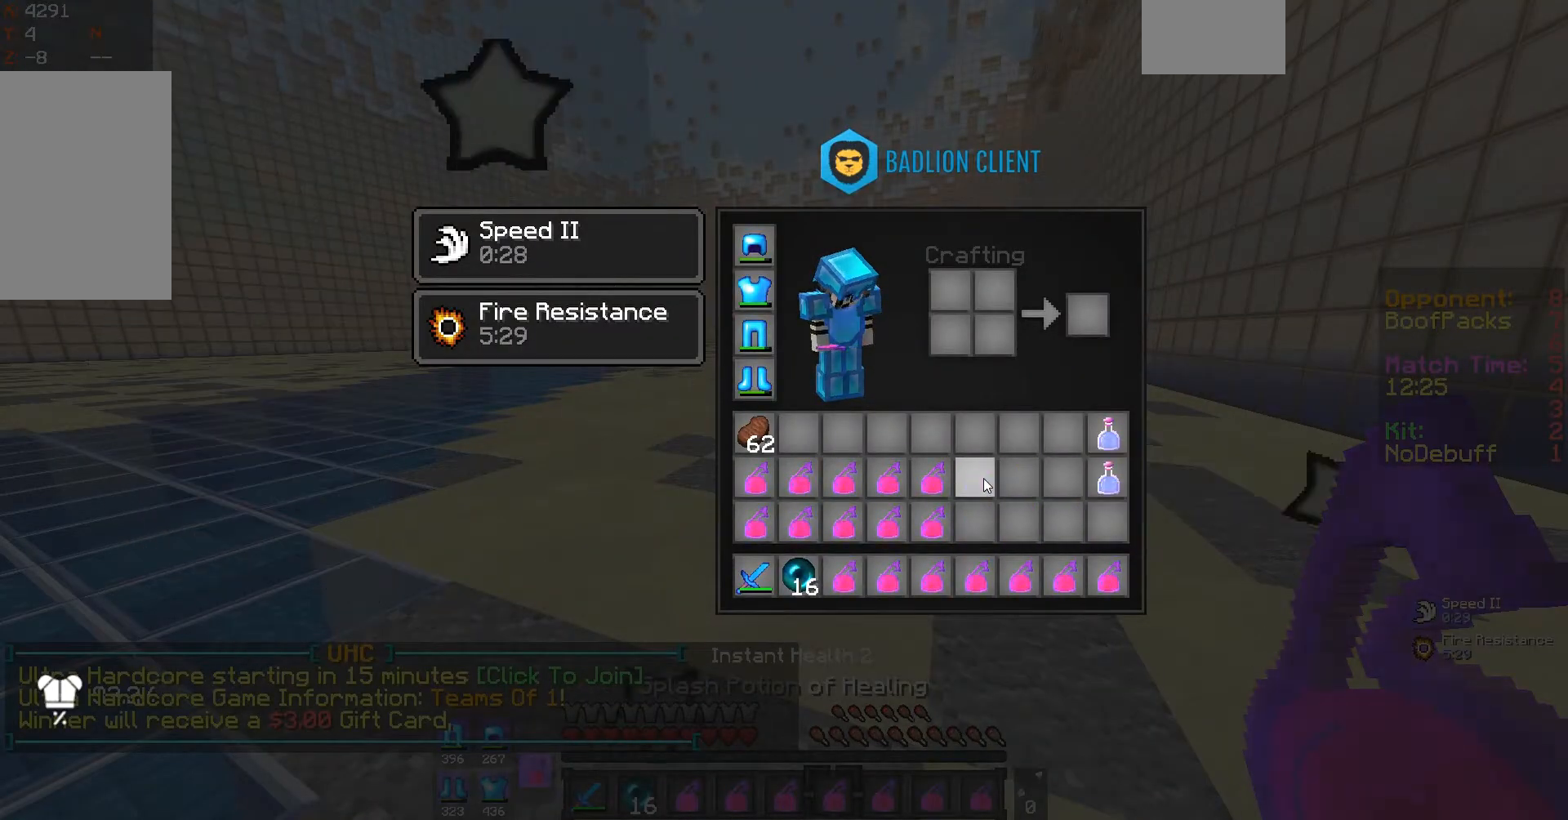
{"keys": [], "mouse": [], "events": []}
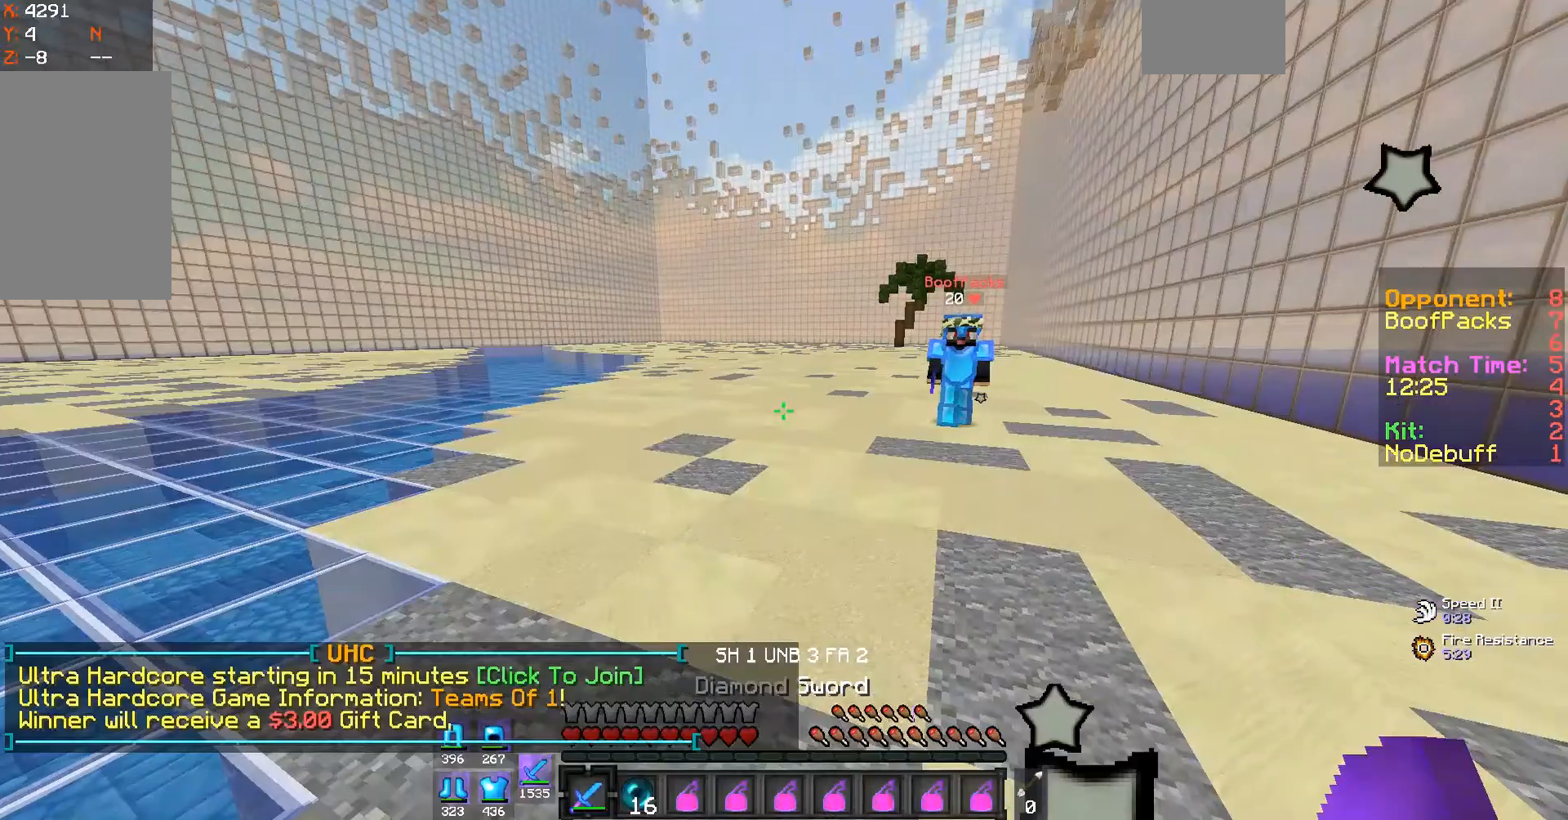
{"keys": ["a", "w"], "mouse": ["left"], "events": [[200, "w", "down"], [300, "a", "down"], [433, "mouse_left", "down"]]}
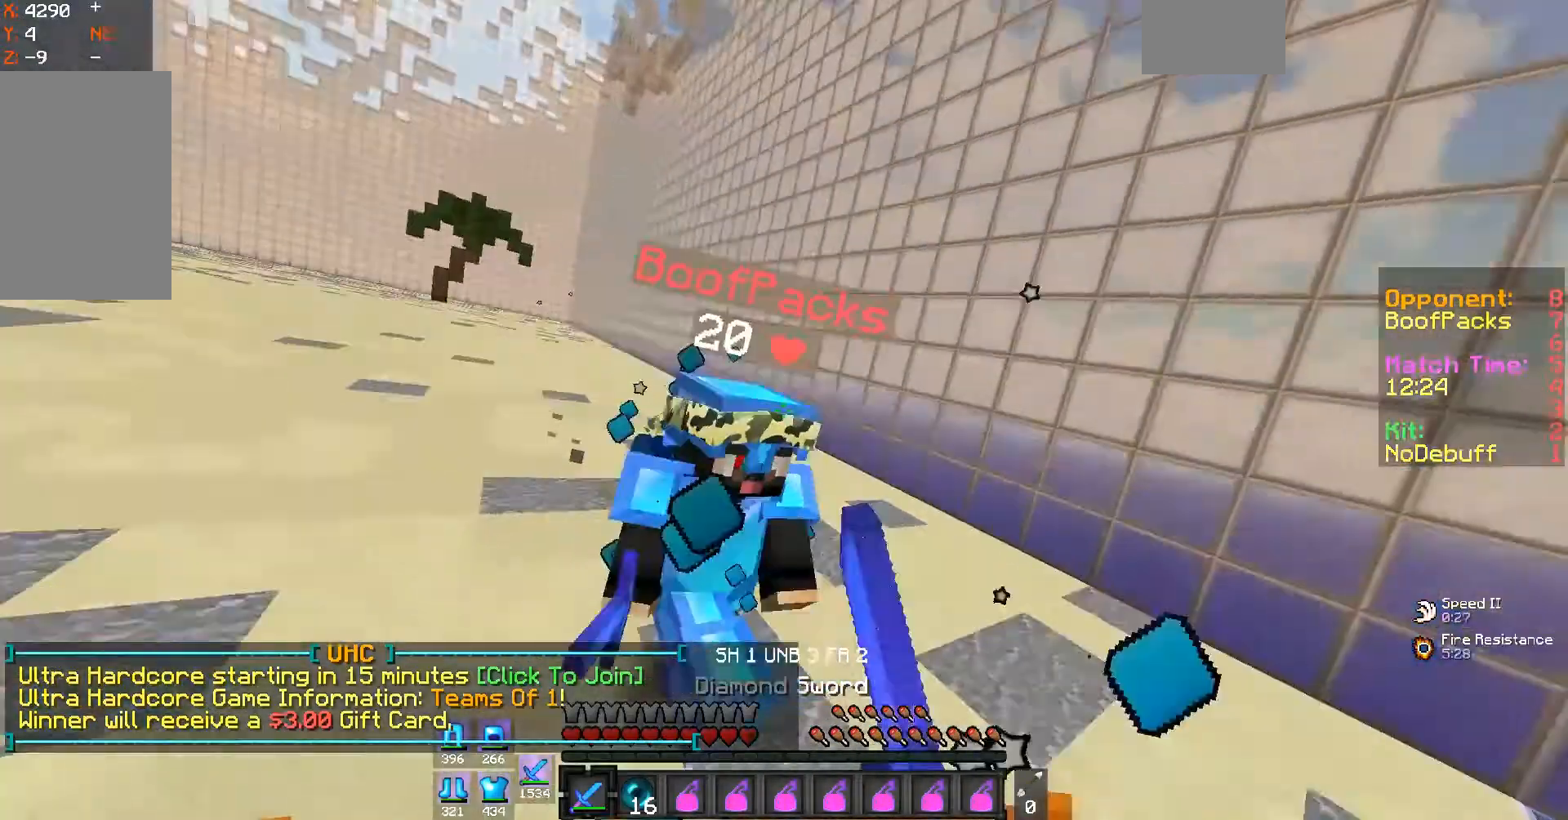
{"keys": ["a", "w"], "mouse": ["left"], "events": [[167, "w", "up"], [300, "w", "down"]]}
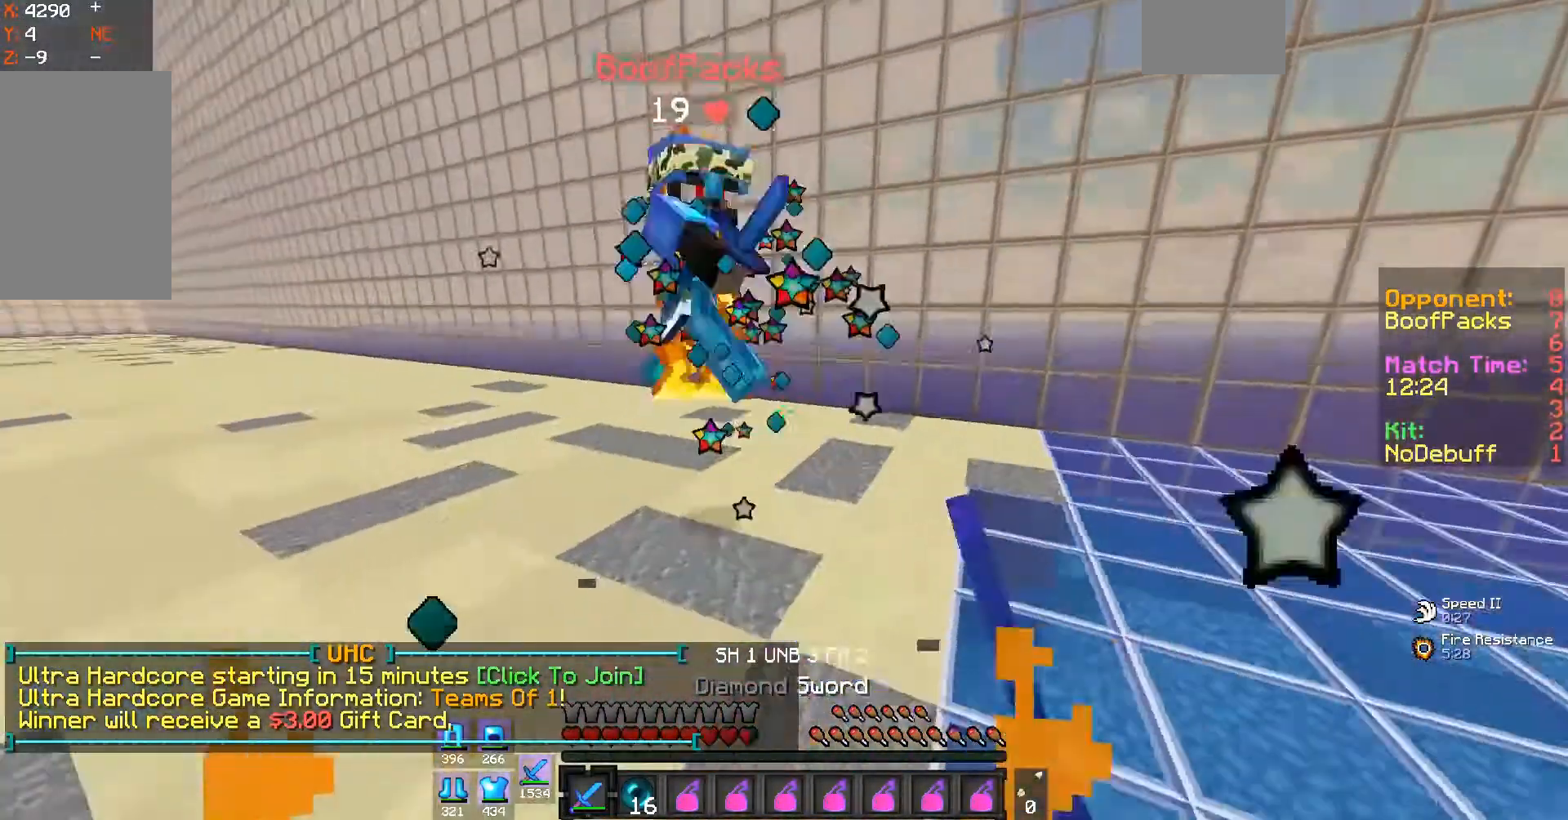
{"keys": ["a", "w"], "mouse": ["left"], "events": []}
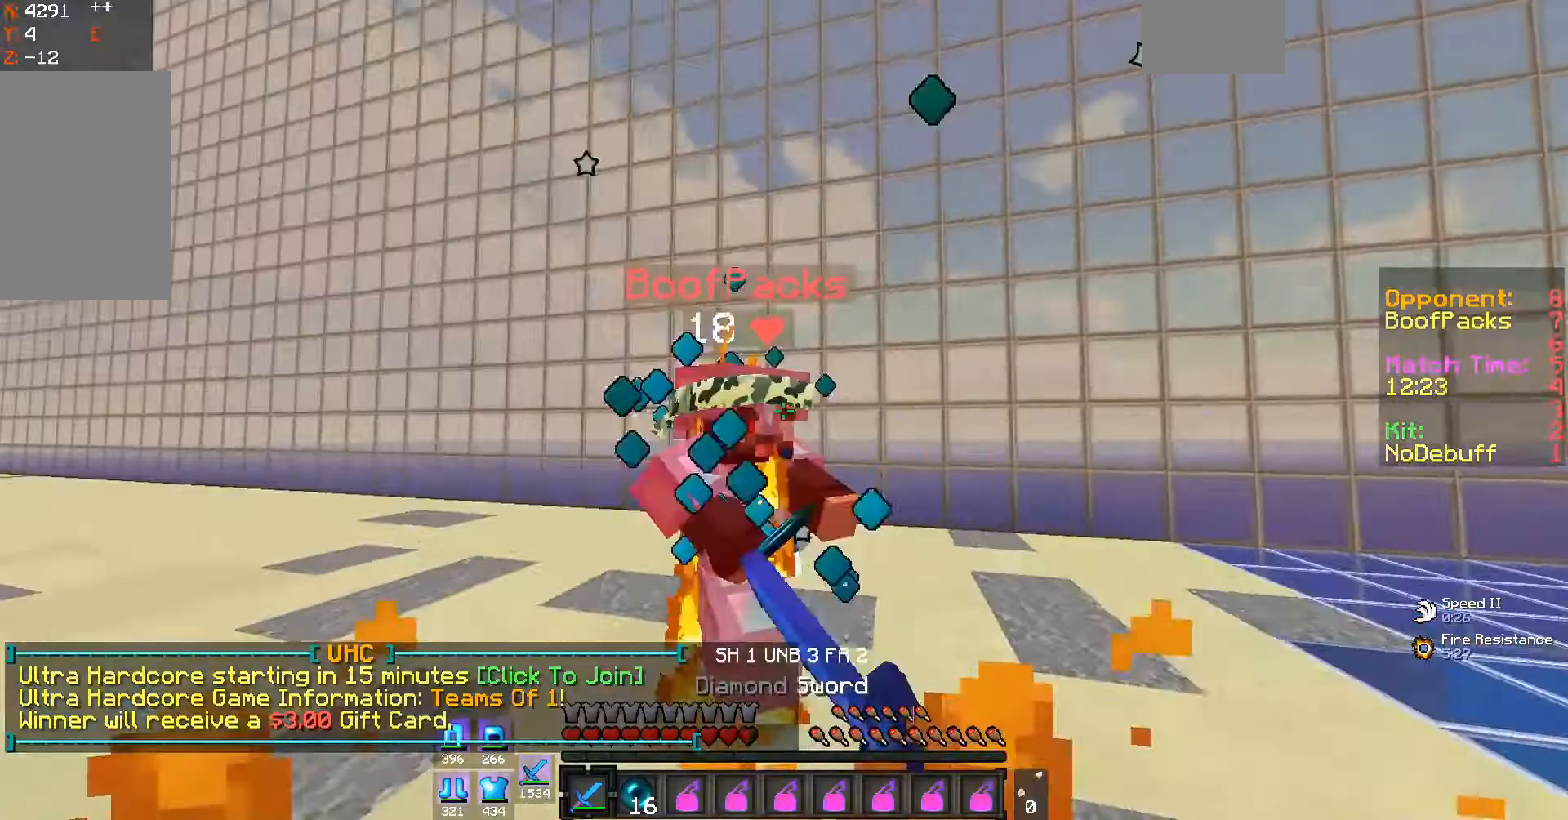
{"keys": ["a"], "mouse": ["left"], "events": [[200, "w", "up"], [400, "mouse_left", "up"], [467, "mouse_left", "down"]]}
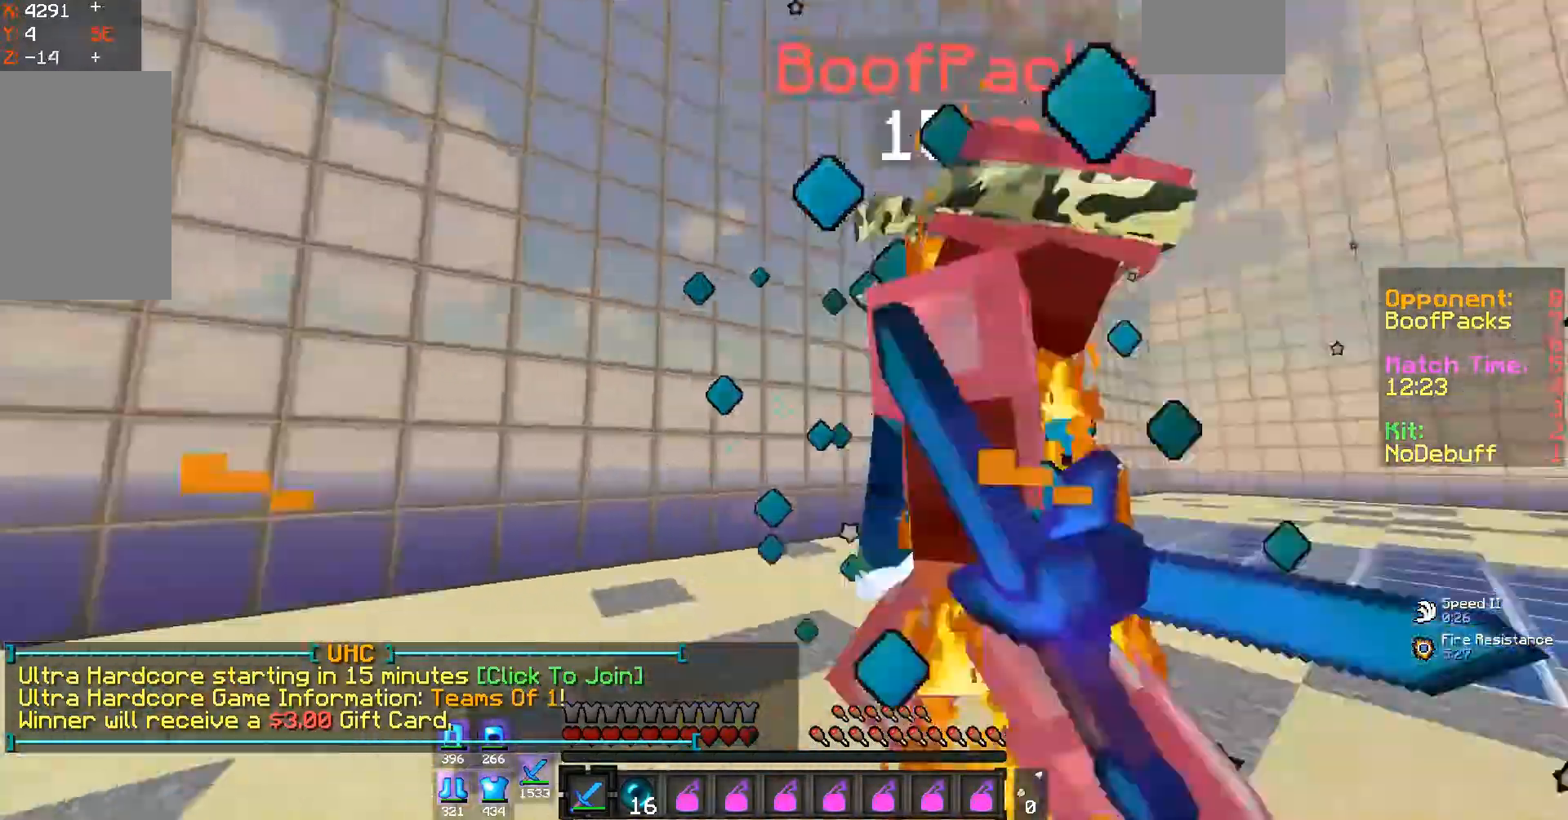
{"keys": ["a", "w"], "mouse": ["left"], "events": [[467, "w", "down"]]}
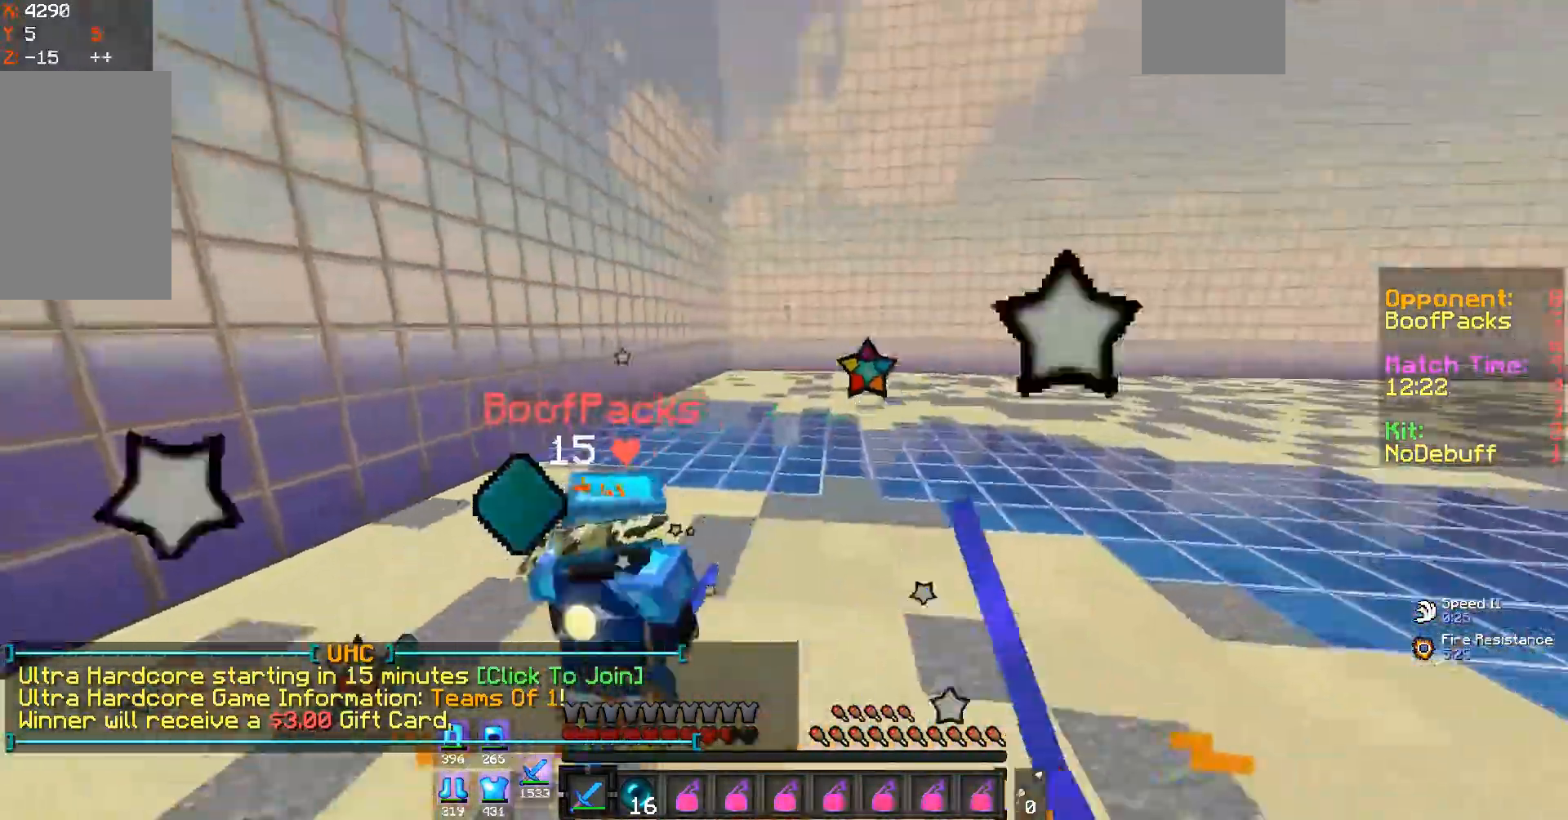
{"keys": ["d", "w"], "mouse": ["left"], "events": [[500, "a", "up"], [500, "d", "down"]]}
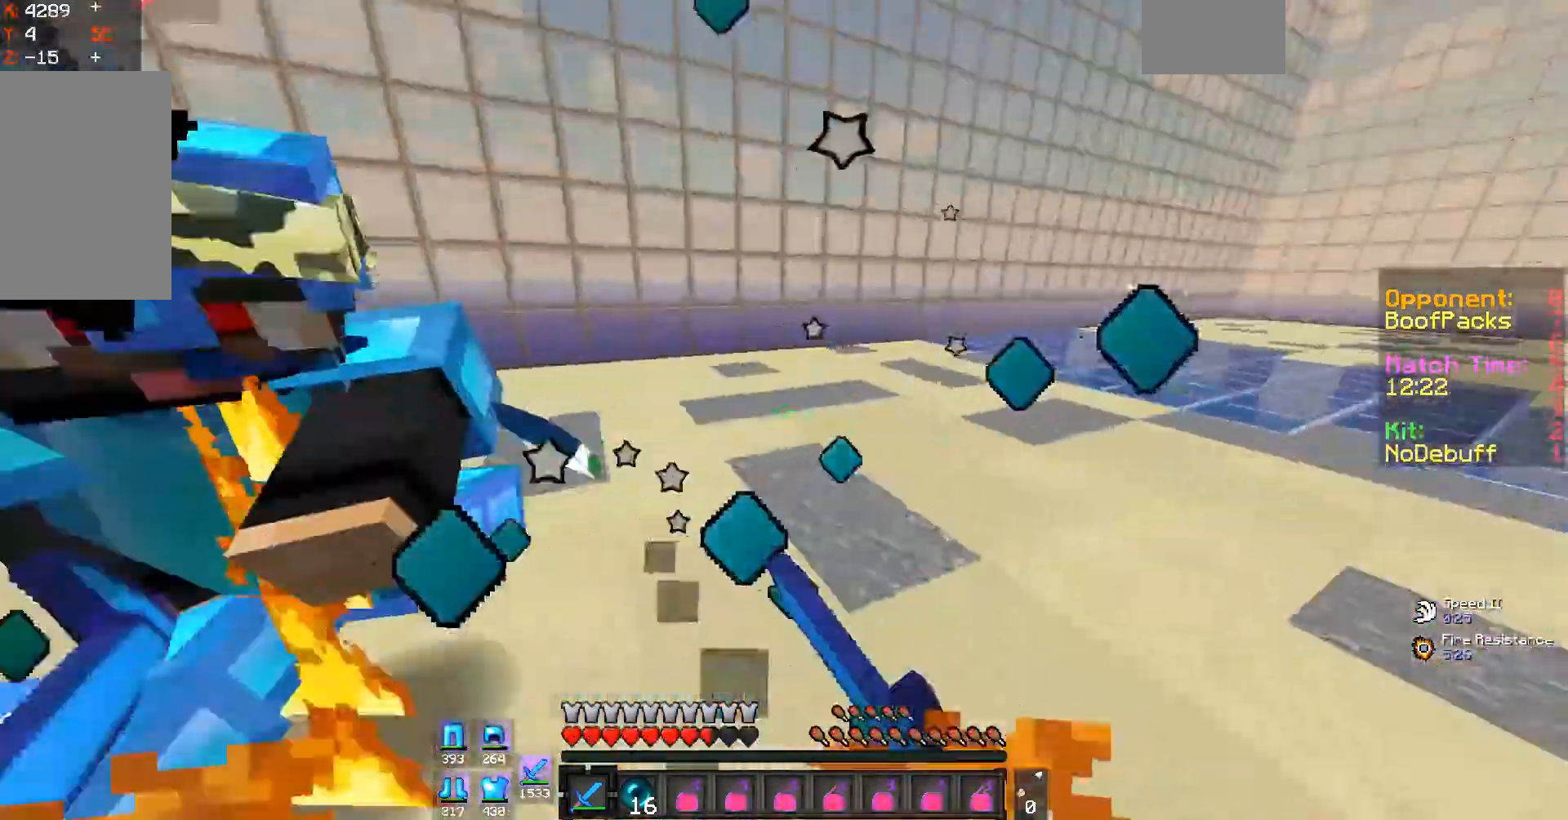
{"keys": ["d", "w"], "mouse": ["left"], "events": [[100, "mouse_left", "up"], [167, "mouse_left", "down"], [433, "mouse_left", "up"], [467, "mouse_left", "down"]]}
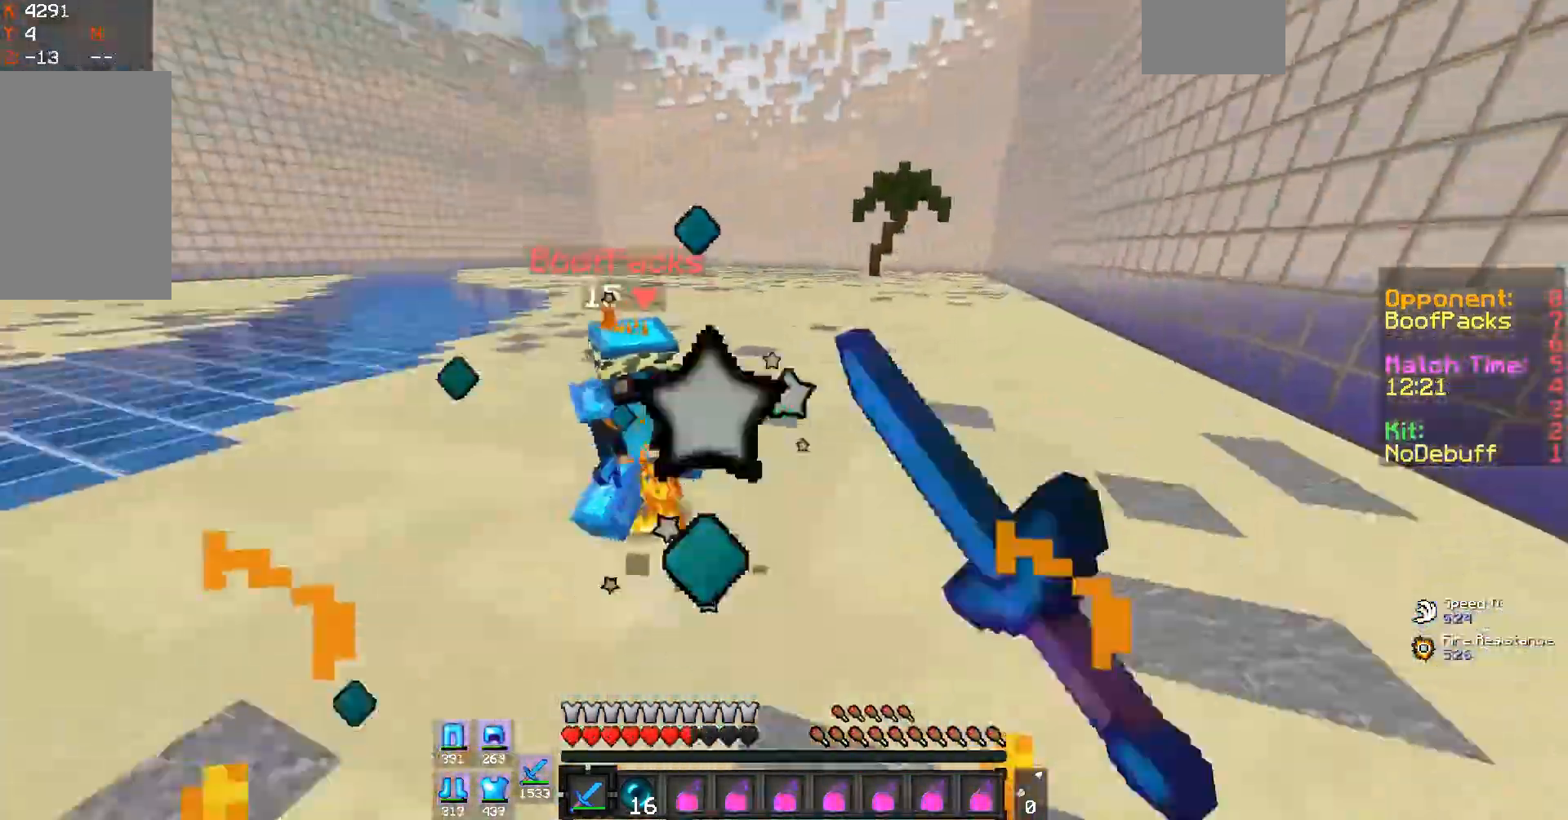
{"keys": ["d", "w"], "mouse": ["left"], "events": [[200, "mouse_left", "up"], [267, "mouse_left", "down"]]}
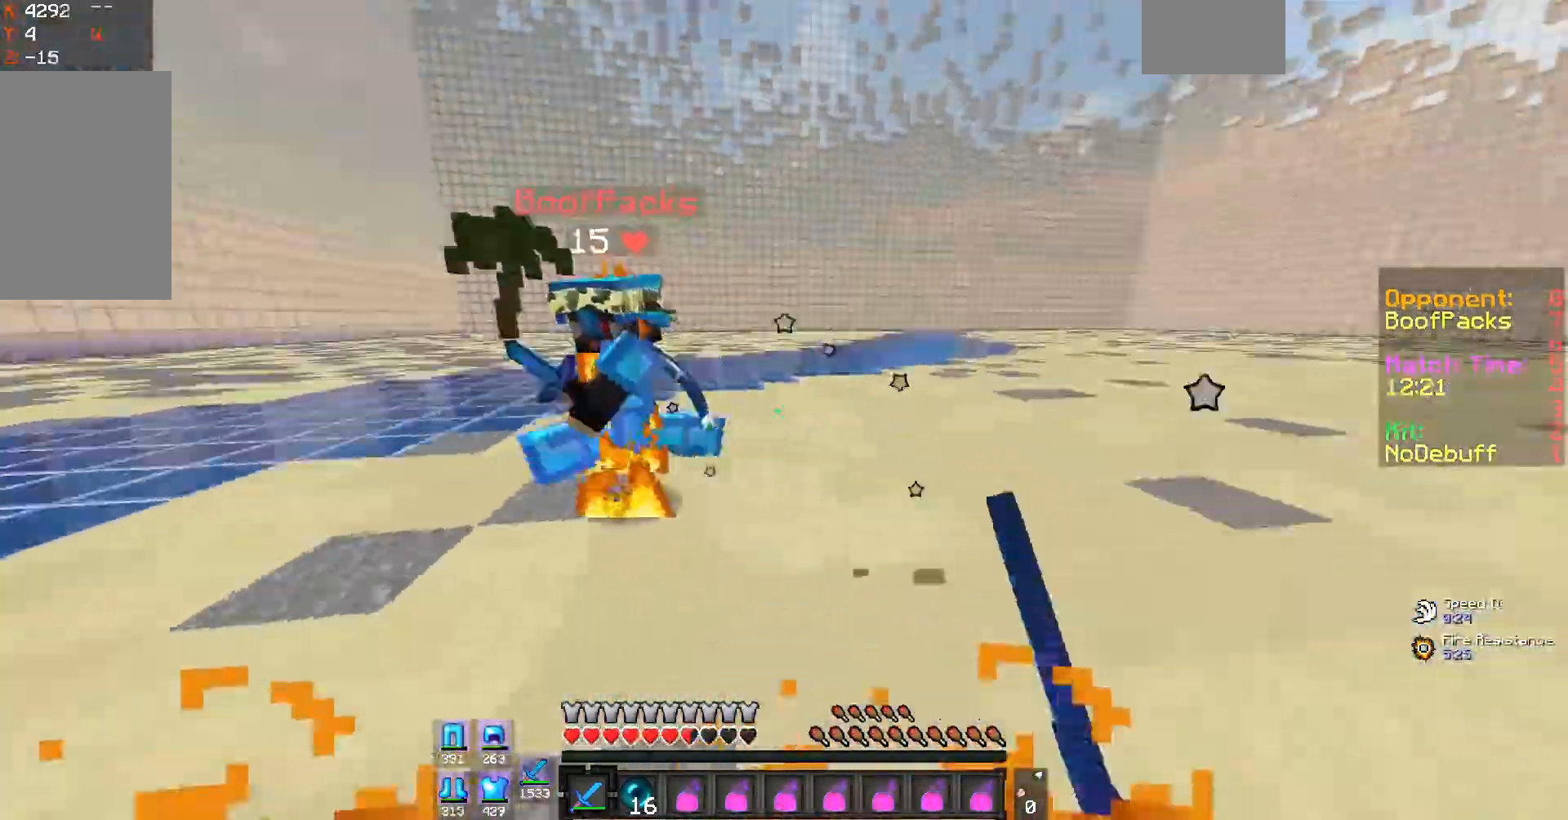
{"keys": ["d", "w"], "mouse": ["left"], "events": [[200, "mouse_left", "up"], [267, "mouse_left", "down"]]}
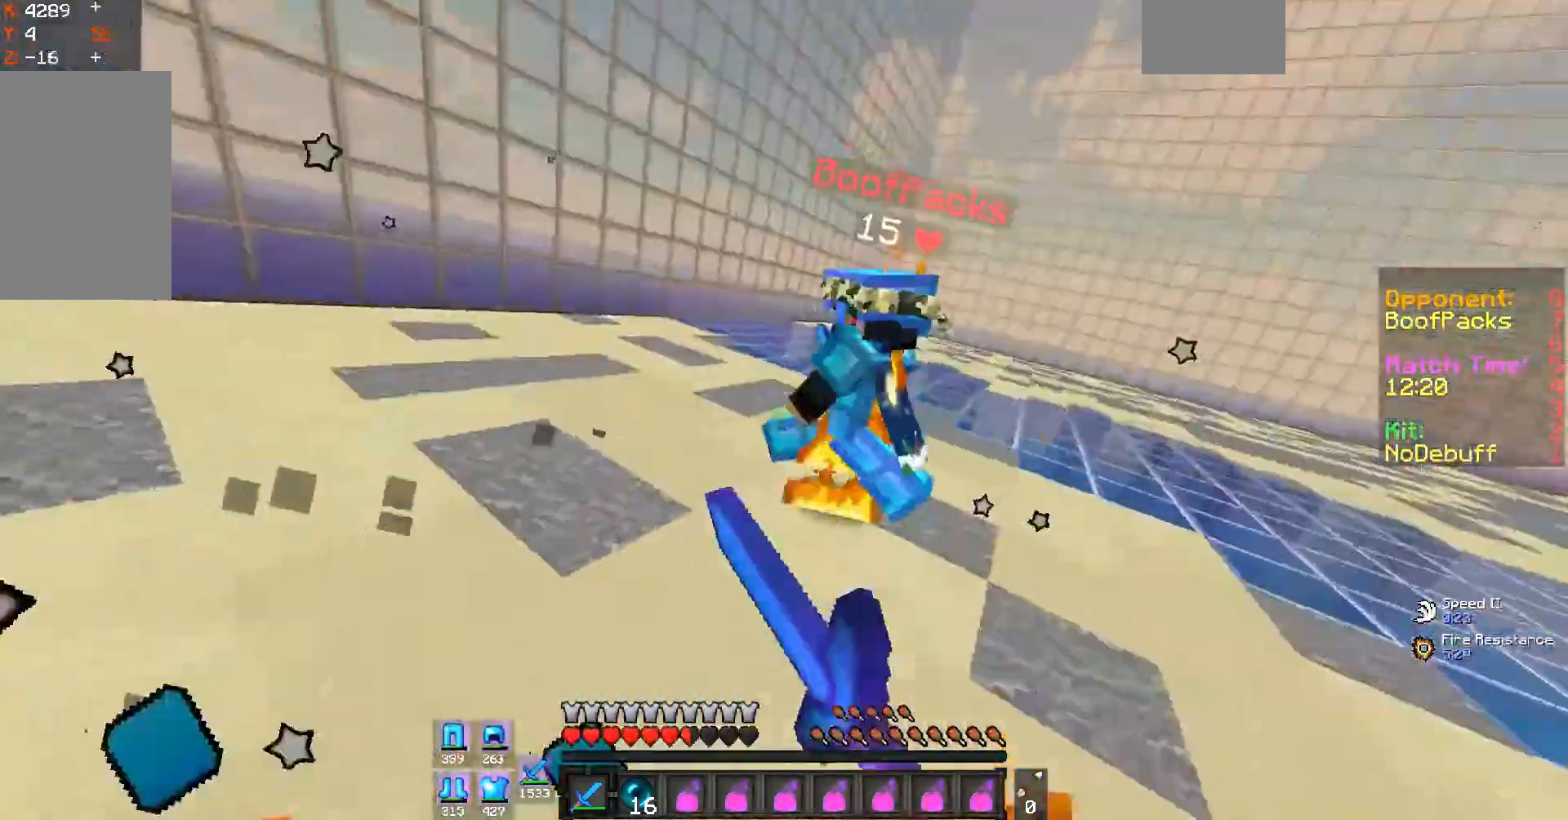
{"keys": ["a", "w"], "mouse": ["left"], "events": [[100, "a", "down"], [167, "d", "up"], [233, "mouse_left", "up"], [267, "mouse_left", "down"]]}
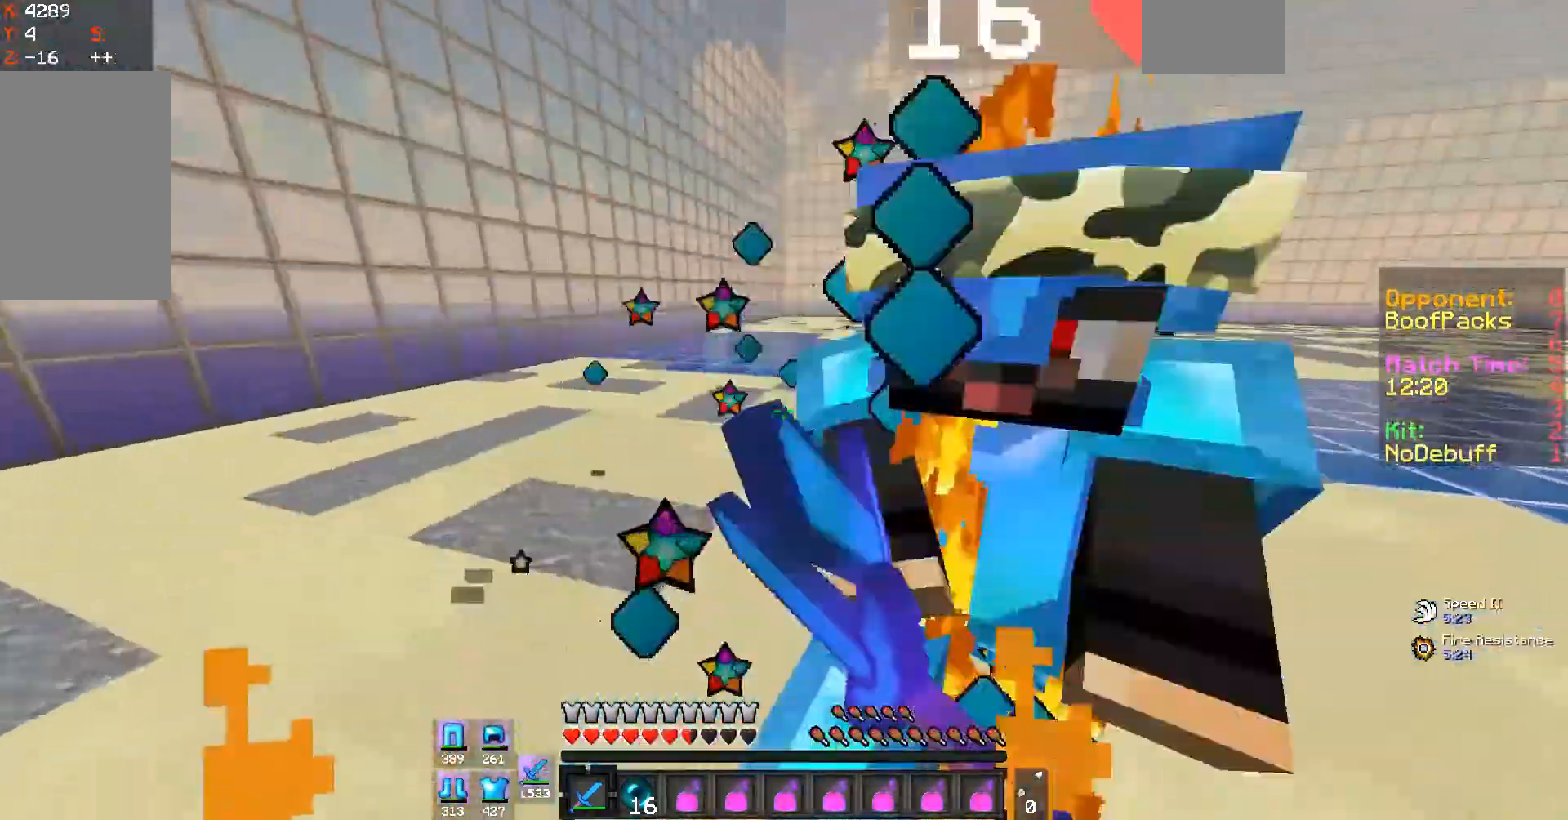
{"keys": ["a", "w"], "mouse": ["left"], "events": [[467, "mouse_left", "up"], [500, "mouse_left", "down"]]}
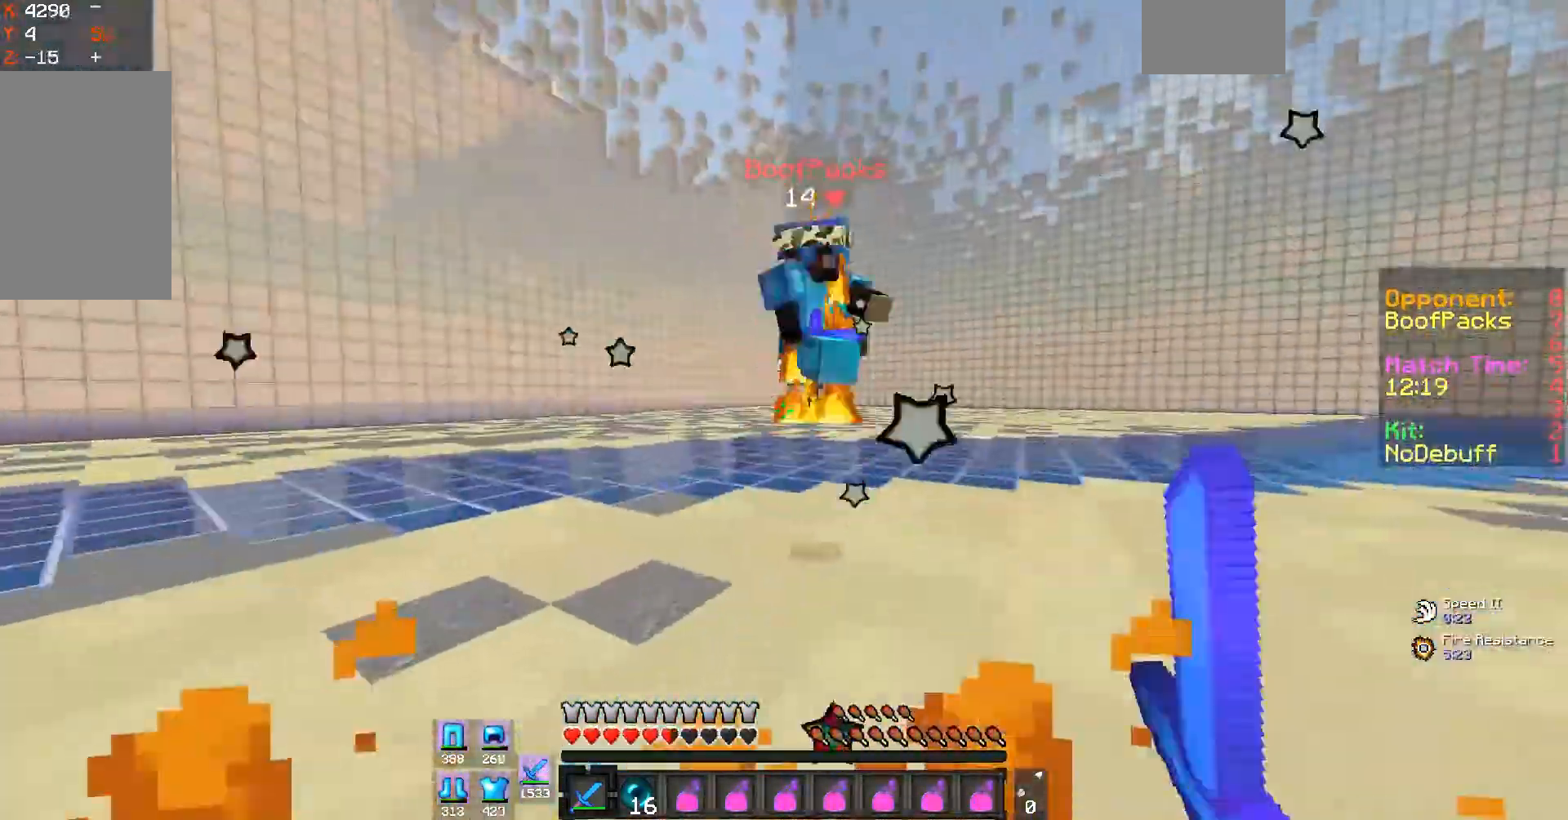
{"keys": ["a", "w"], "mouse": ["left"], "events": []}
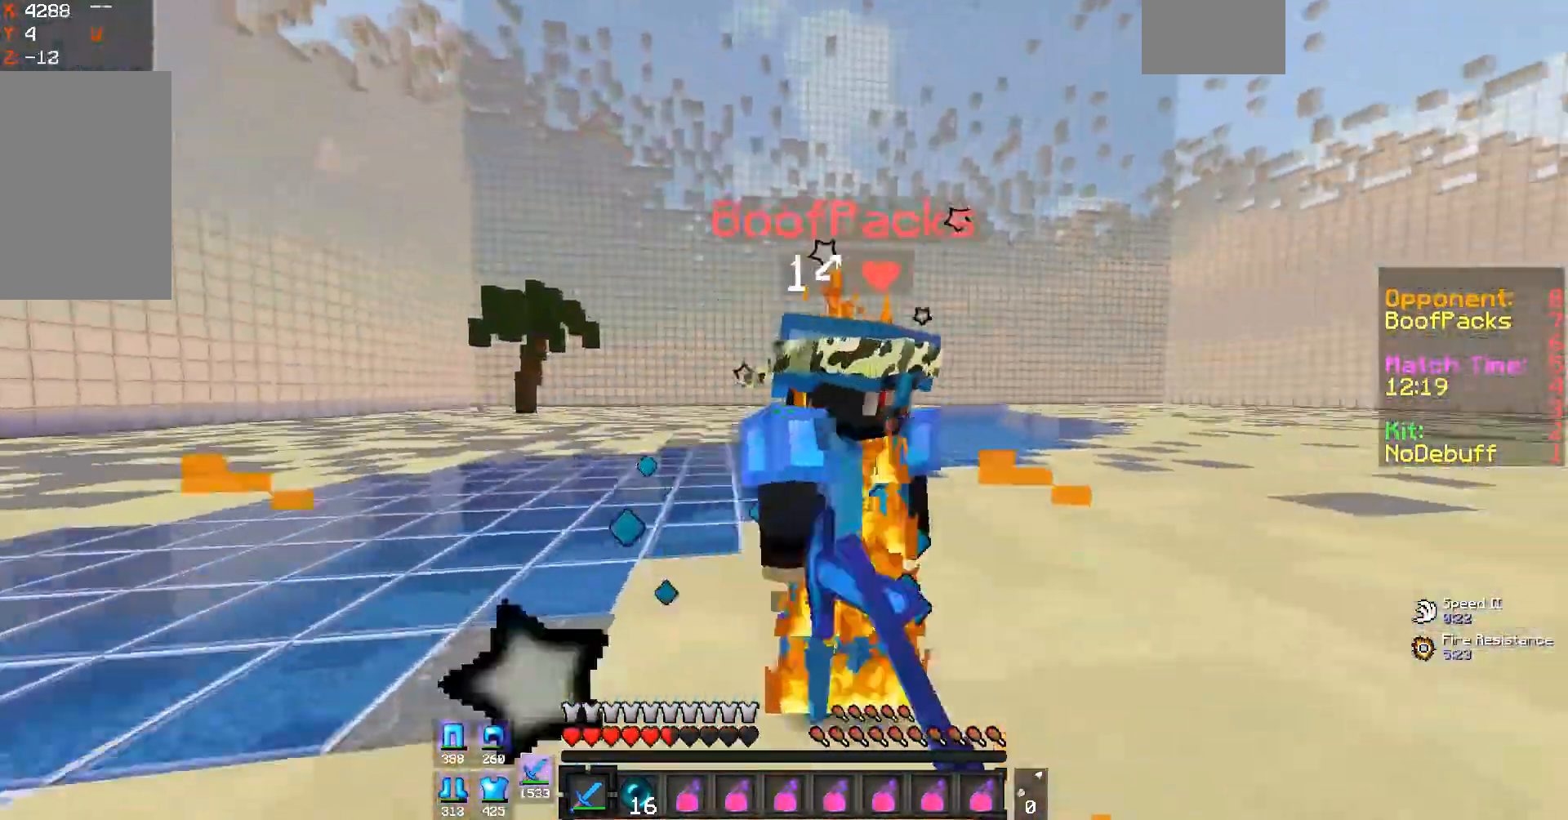
{"keys": ["a", "w"], "mouse": ["left"], "events": [[200, "w", "up"], [300, "w", "down"]]}
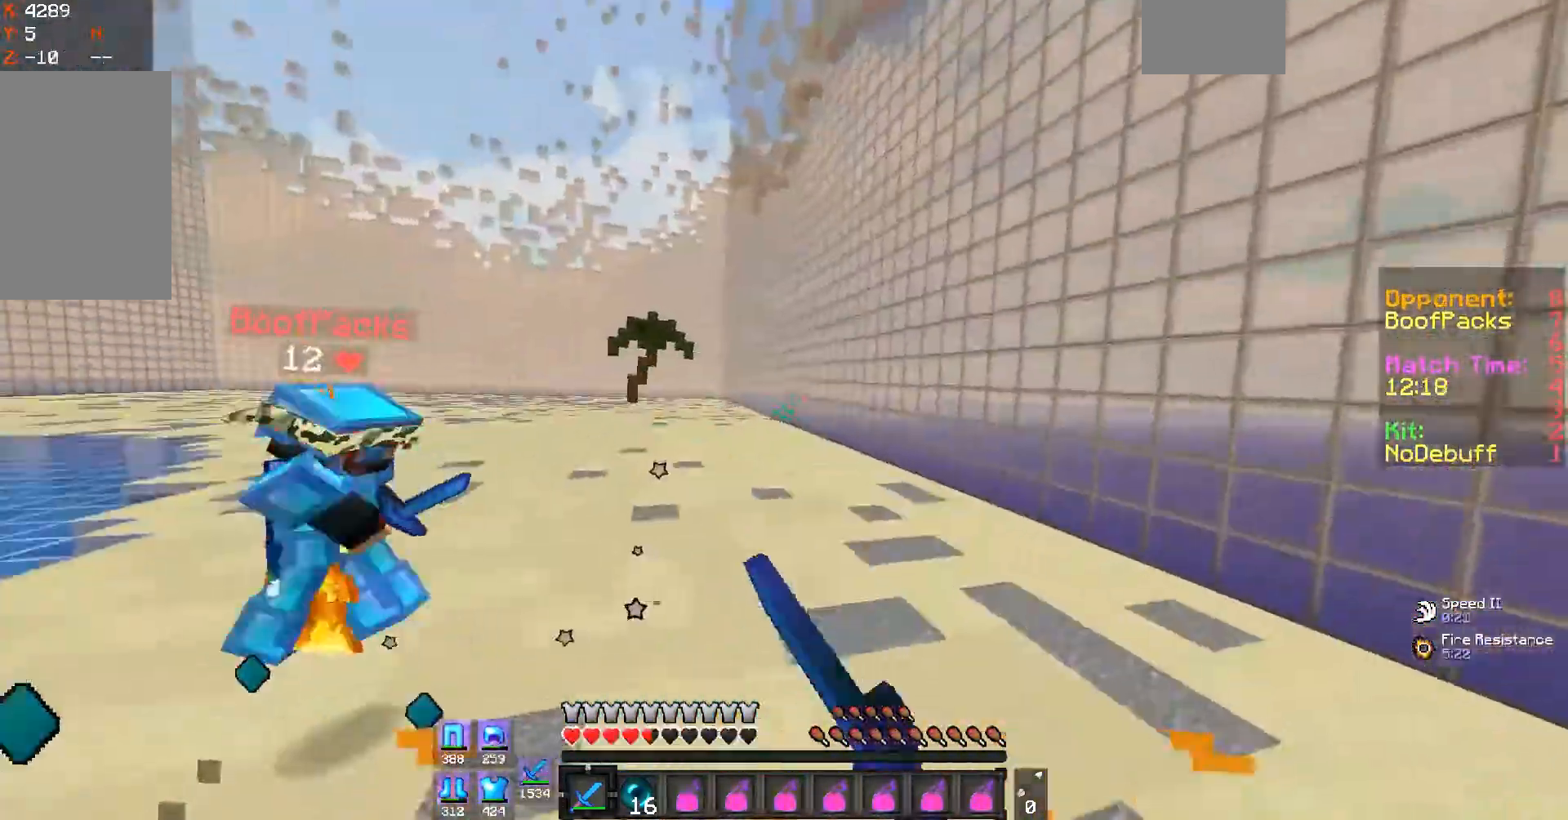
{"keys": ["a", "w"], "mouse": ["left"], "events": [[200, "mouse_left", "up"], [267, "mouse_left", "down"], [367, "mouse_left", "up"], [500, "mouse_left", "down"]]}
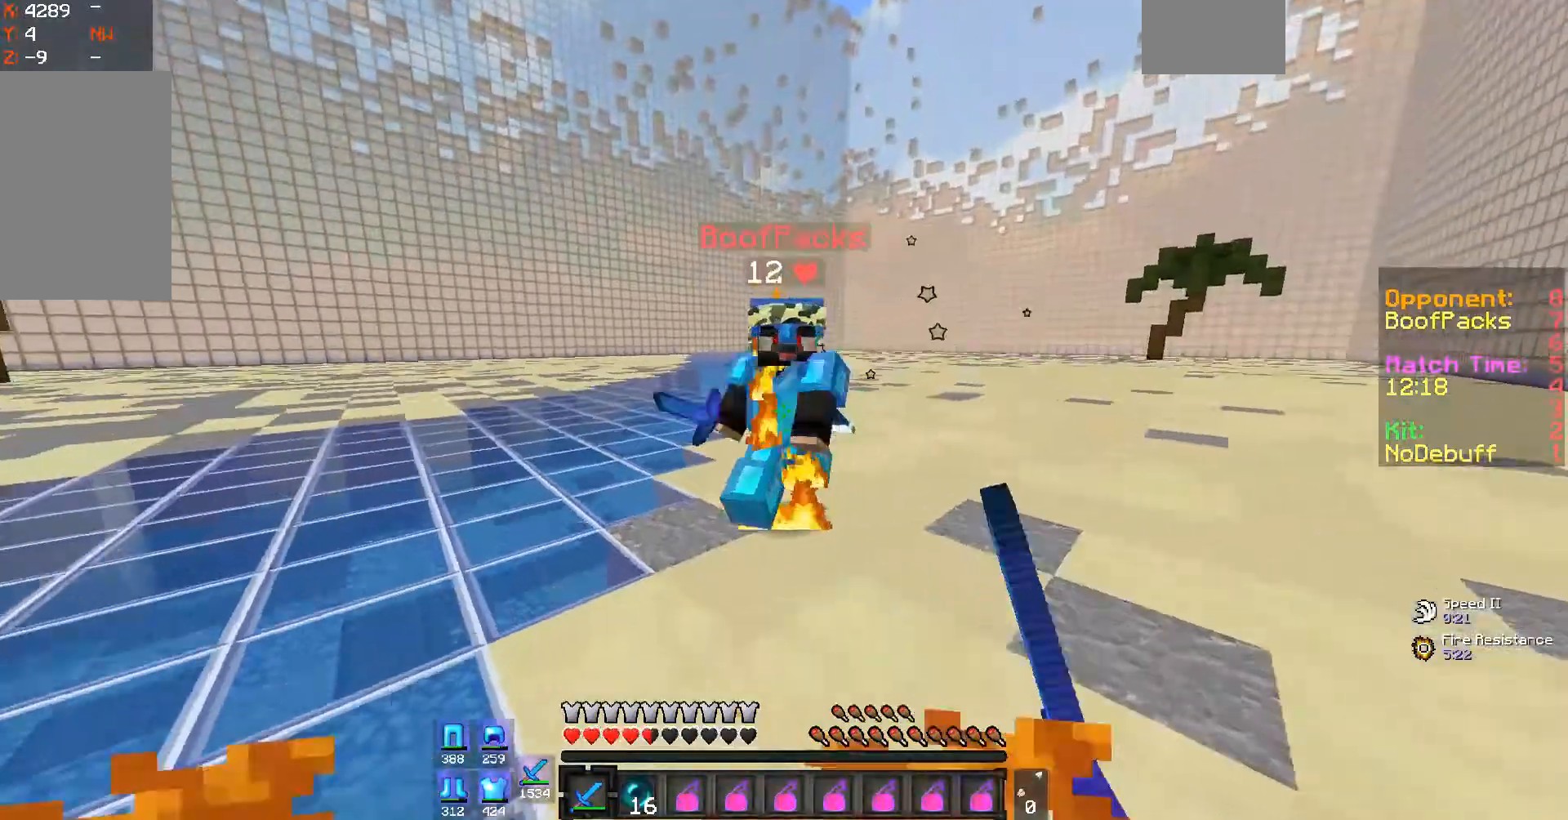
{"keys": ["a", "w"], "mouse": ["left"], "events": []}
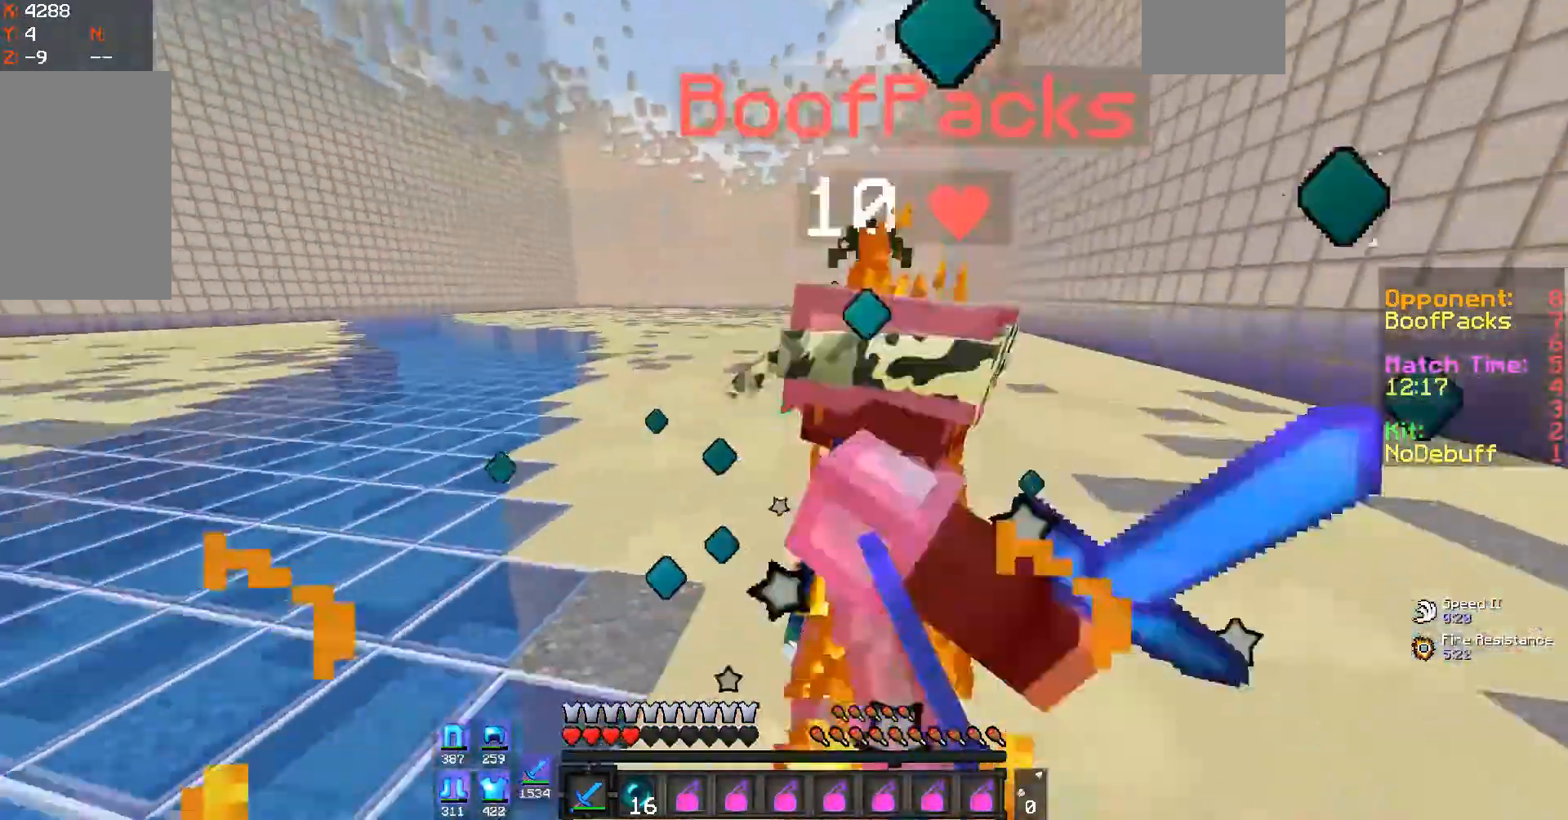
{"keys": ["a", "w"], "mouse": ["left"], "events": [[167, "w", "up"], [267, "w", "down"], [400, "mouse_left", "up"], [467, "mouse_left", "down"]]}
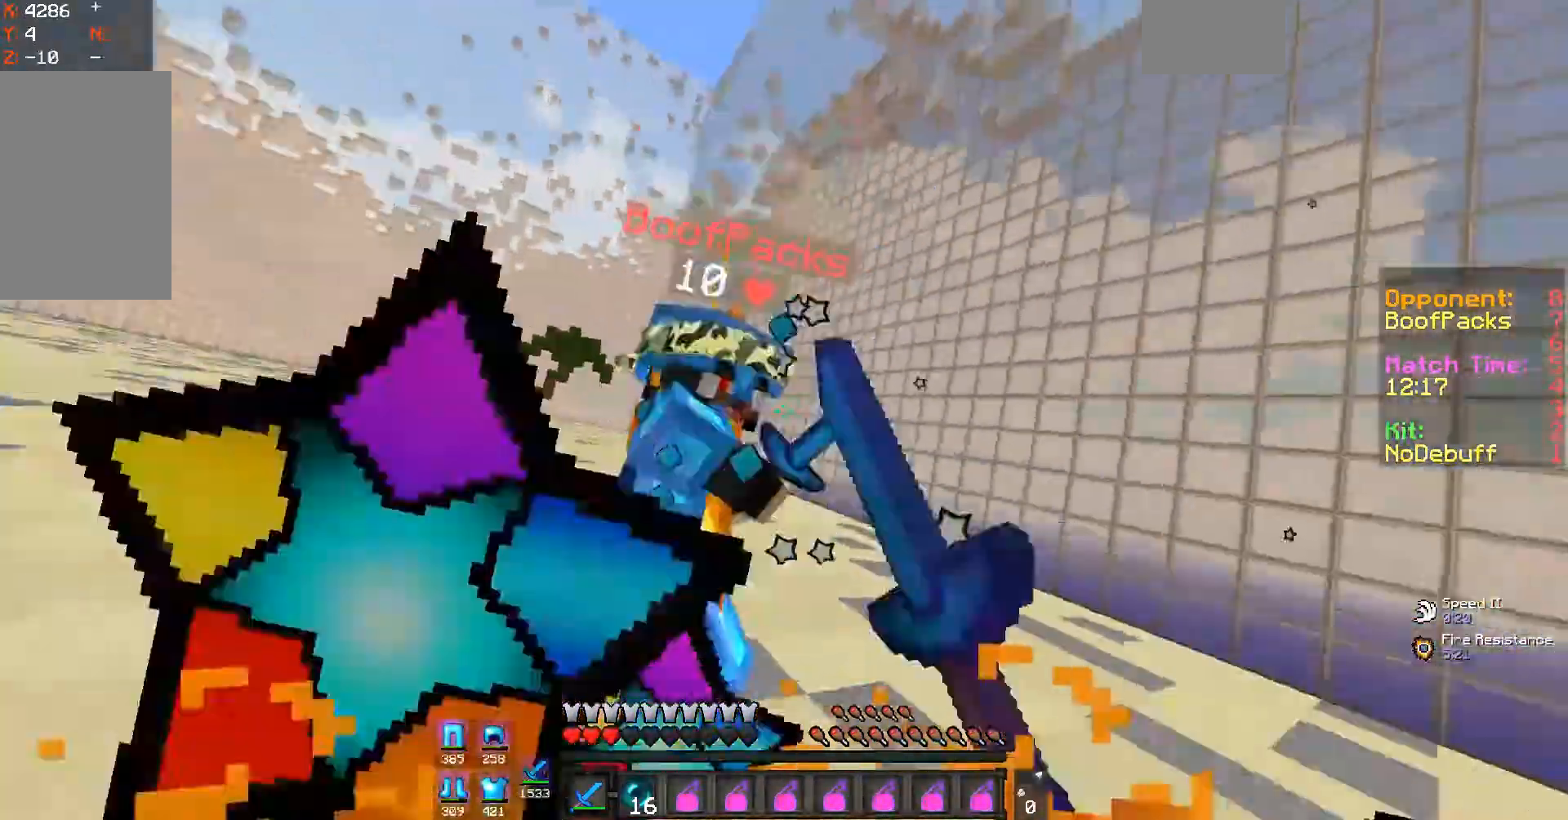
{"keys": ["a", "w"], "mouse": [], "events": [[200, "mouse_left", "up"], [267, "mouse_left", "down"], [267, "w", "up"], [367, "w", "down"], [500, "mouse_left", "up"]]}
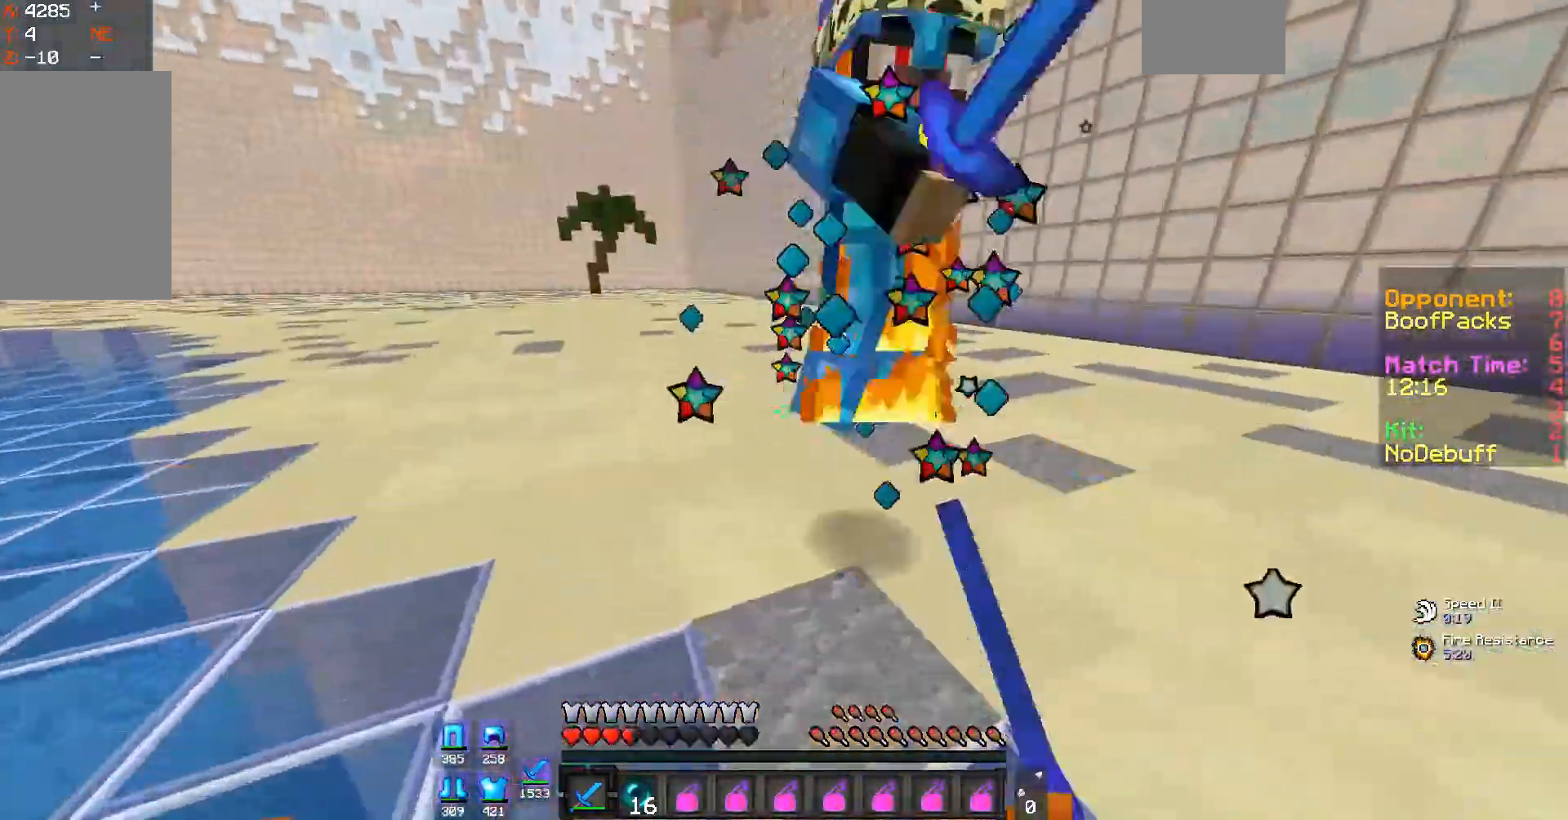
{"keys": ["w"], "mouse": [], "events": [[67, "mouse_left", "down"], [200, "mouse_left", "up"], [500, "a", "up"]]}
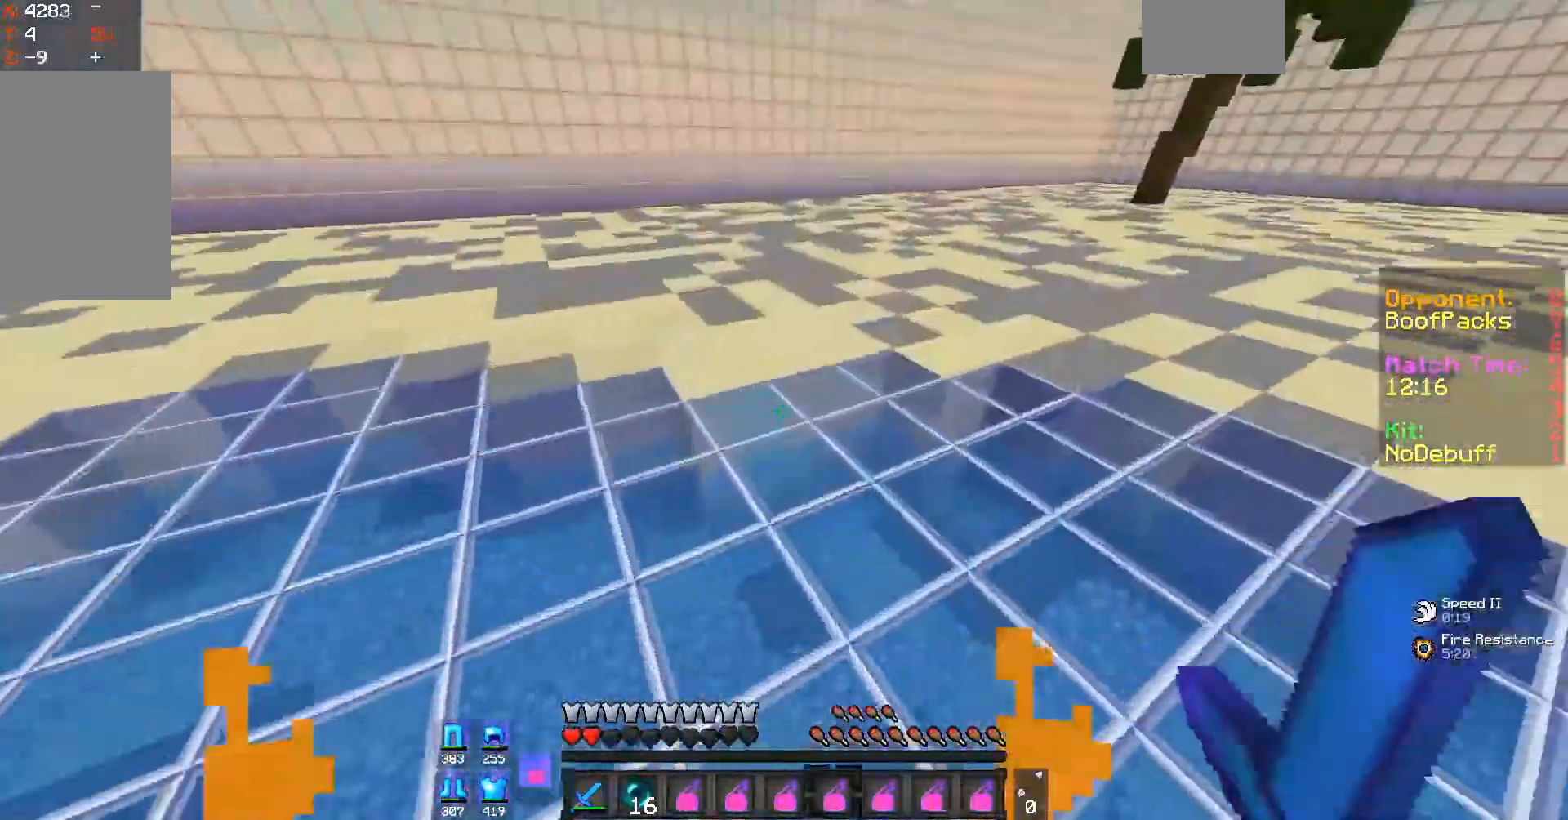
{"keys": ["w"], "mouse": [], "events": [[100, "mouse_right", "down"], [267, "mouse_right", "up"]]}
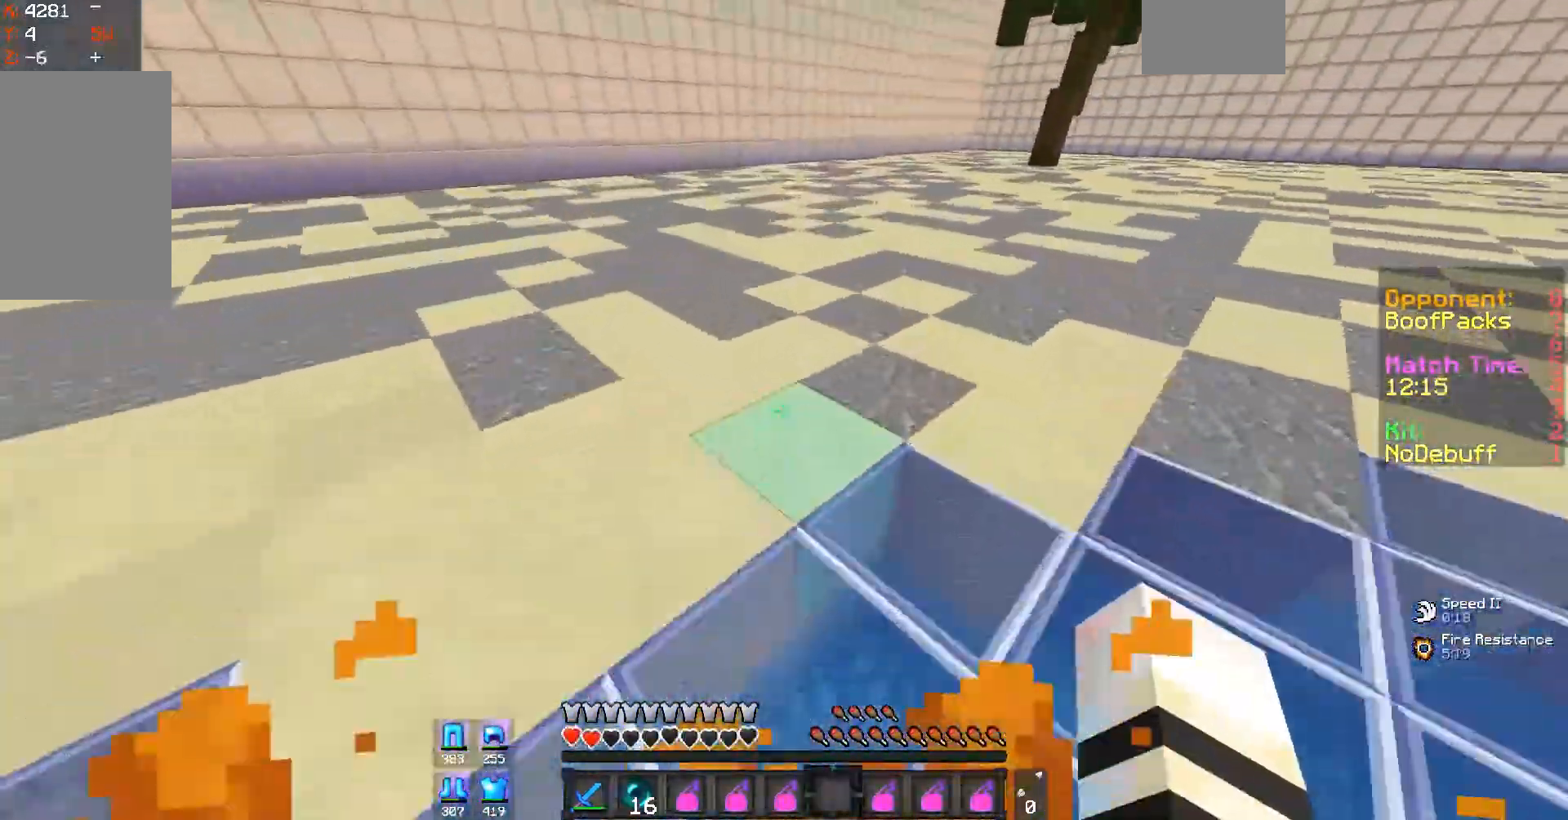
{"keys": ["w"], "mouse": [], "events": []}
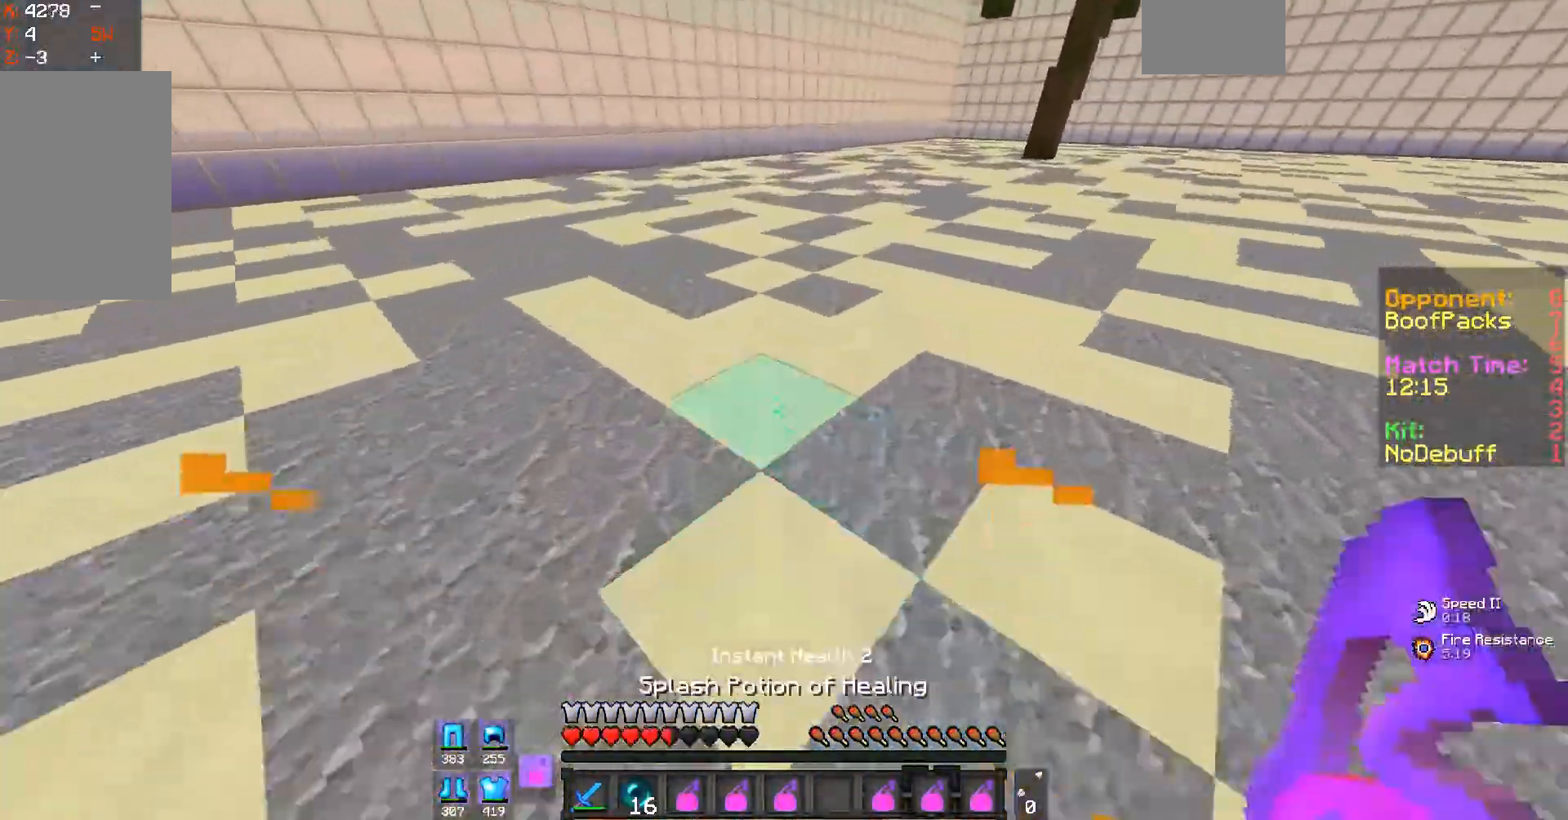
{"keys": ["w"], "mouse": [], "events": [[100, "mouse_right", "down"], [233, "mouse_right", "up"]]}
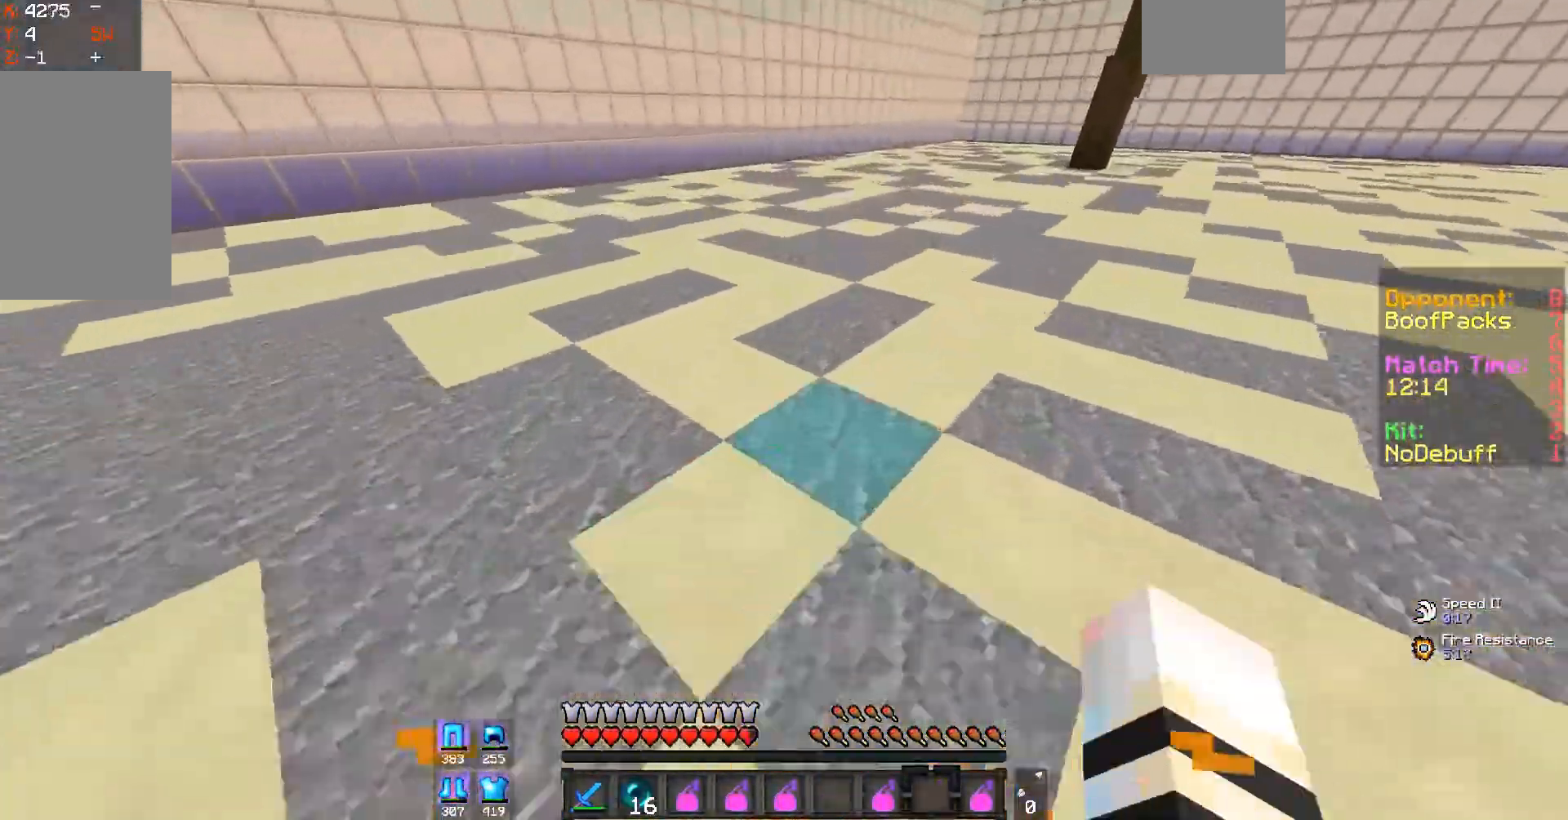
{"keys": ["a", "w"], "mouse": [], "events": [[500, "a", "down"]]}
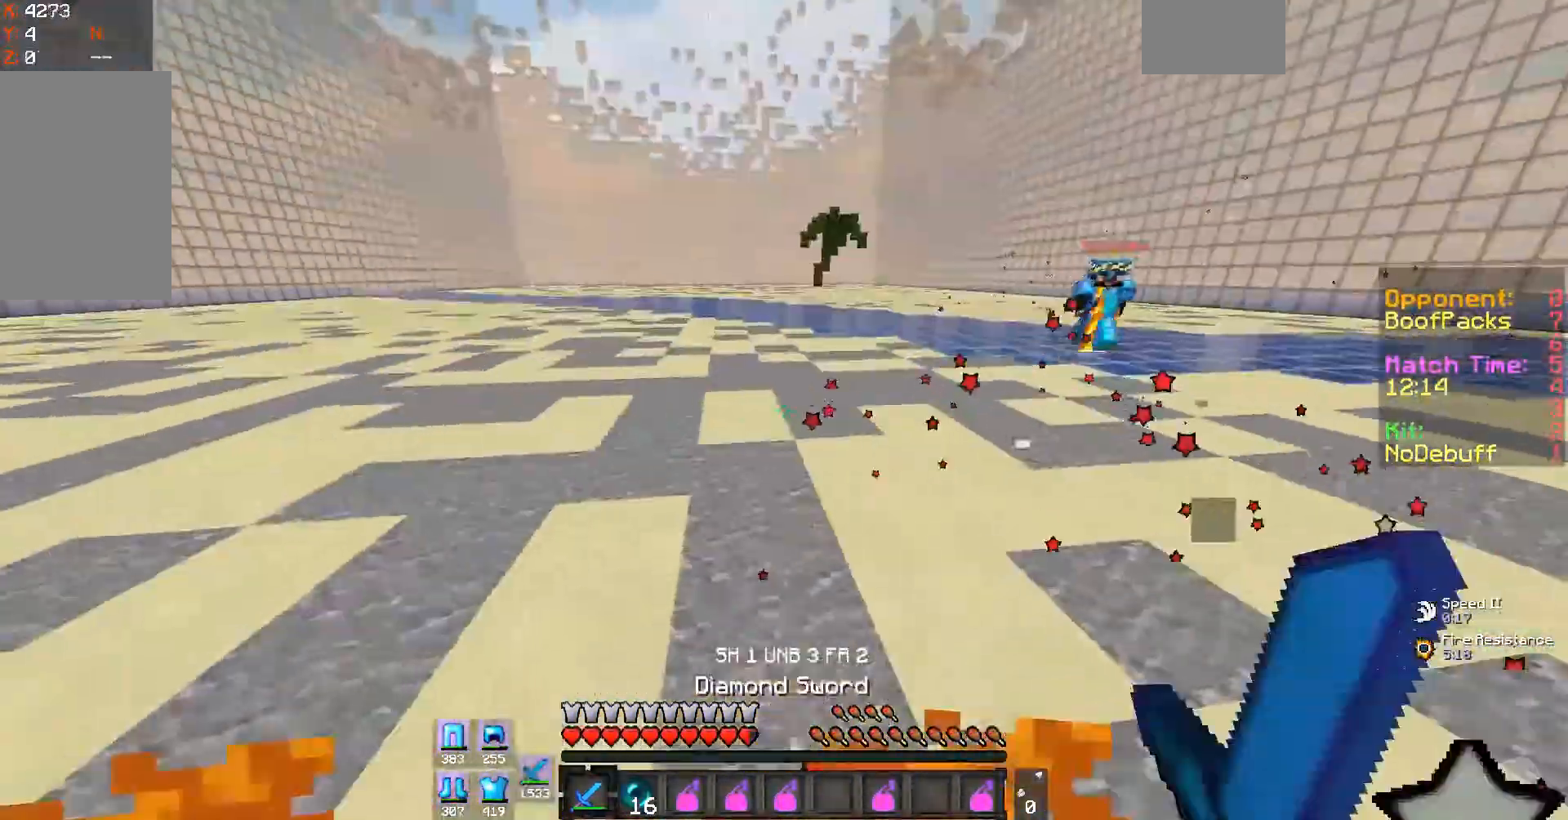
{"keys": ["a", "w"], "mouse": [], "events": [[200, "w", "up"], [467, "w", "down"]]}
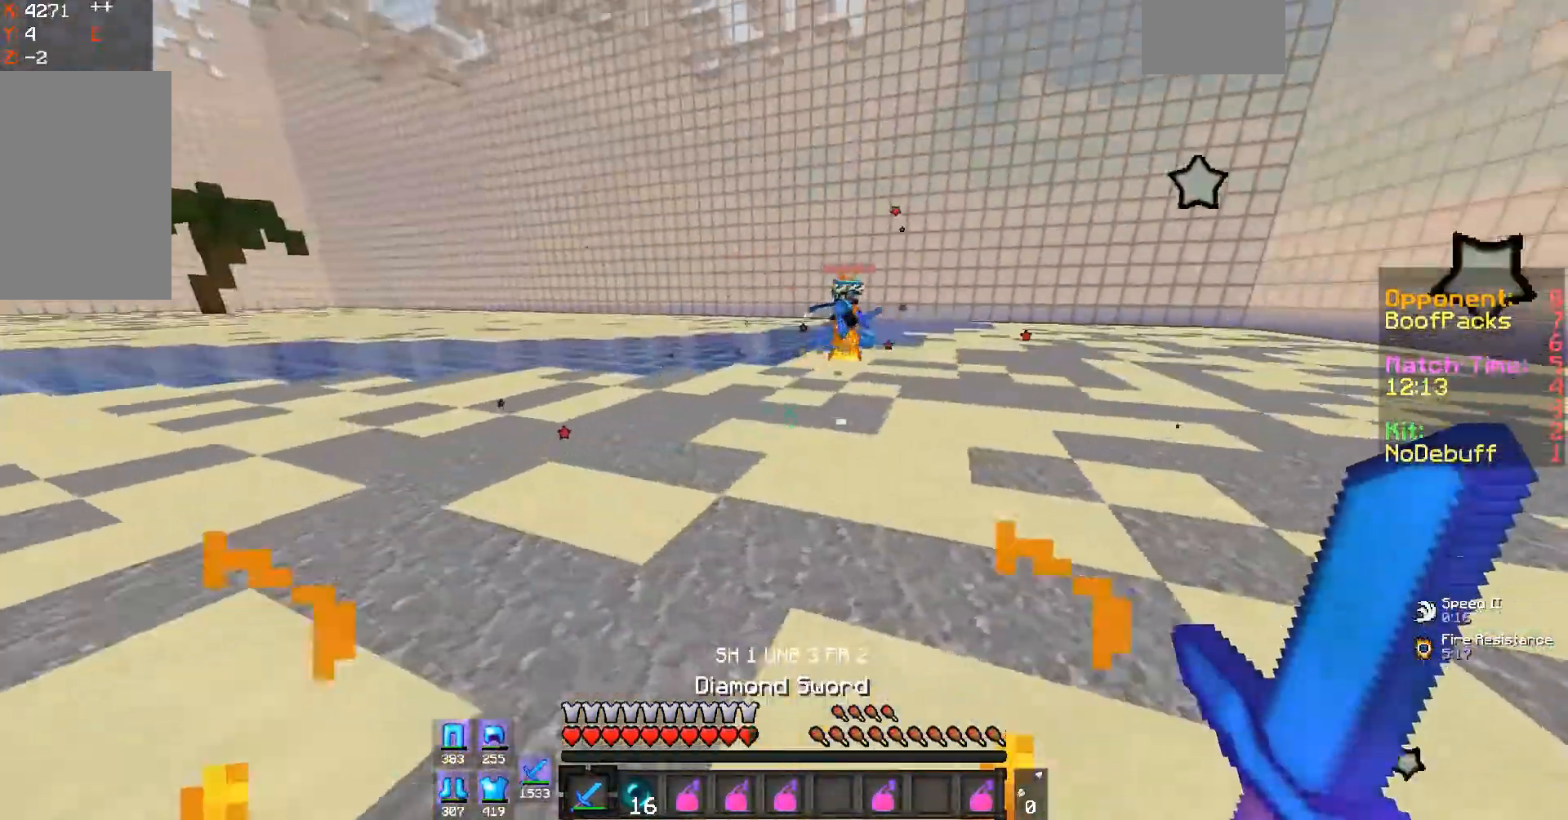
{"keys": ["a", "w"], "mouse": [], "events": [[33, "a", "up"], [467, "a", "down"]]}
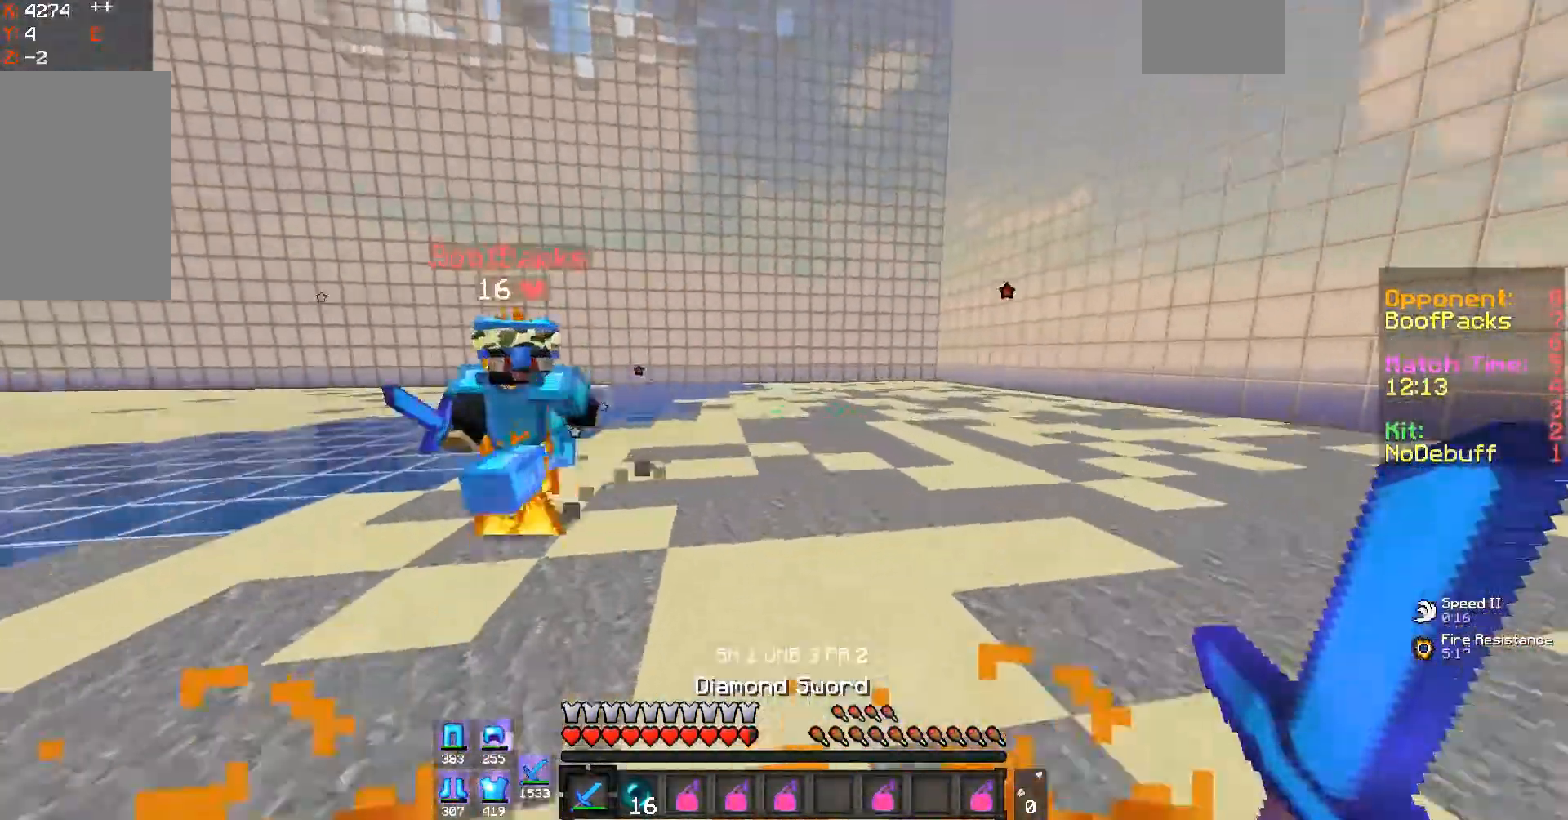
{"keys": ["a"], "mouse": ["left"], "events": [[100, "mouse_left", "down"], [167, "mouse_left", "up"], [267, "mouse_left", "down"], [467, "w", "up"]]}
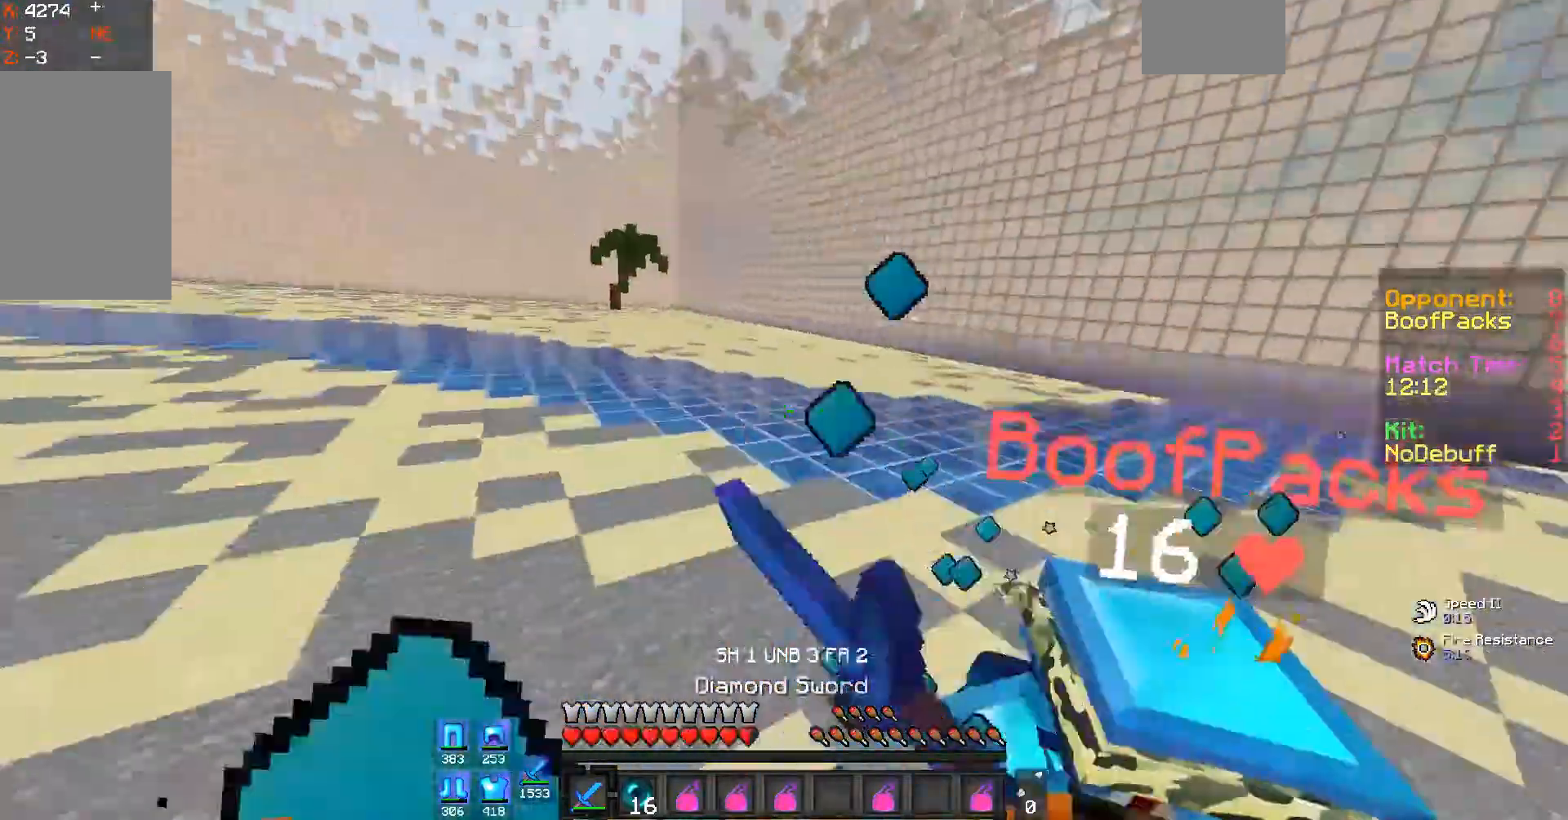
{"keys": ["a", "w"], "mouse": ["left"], "events": [[100, "w", "down"]]}